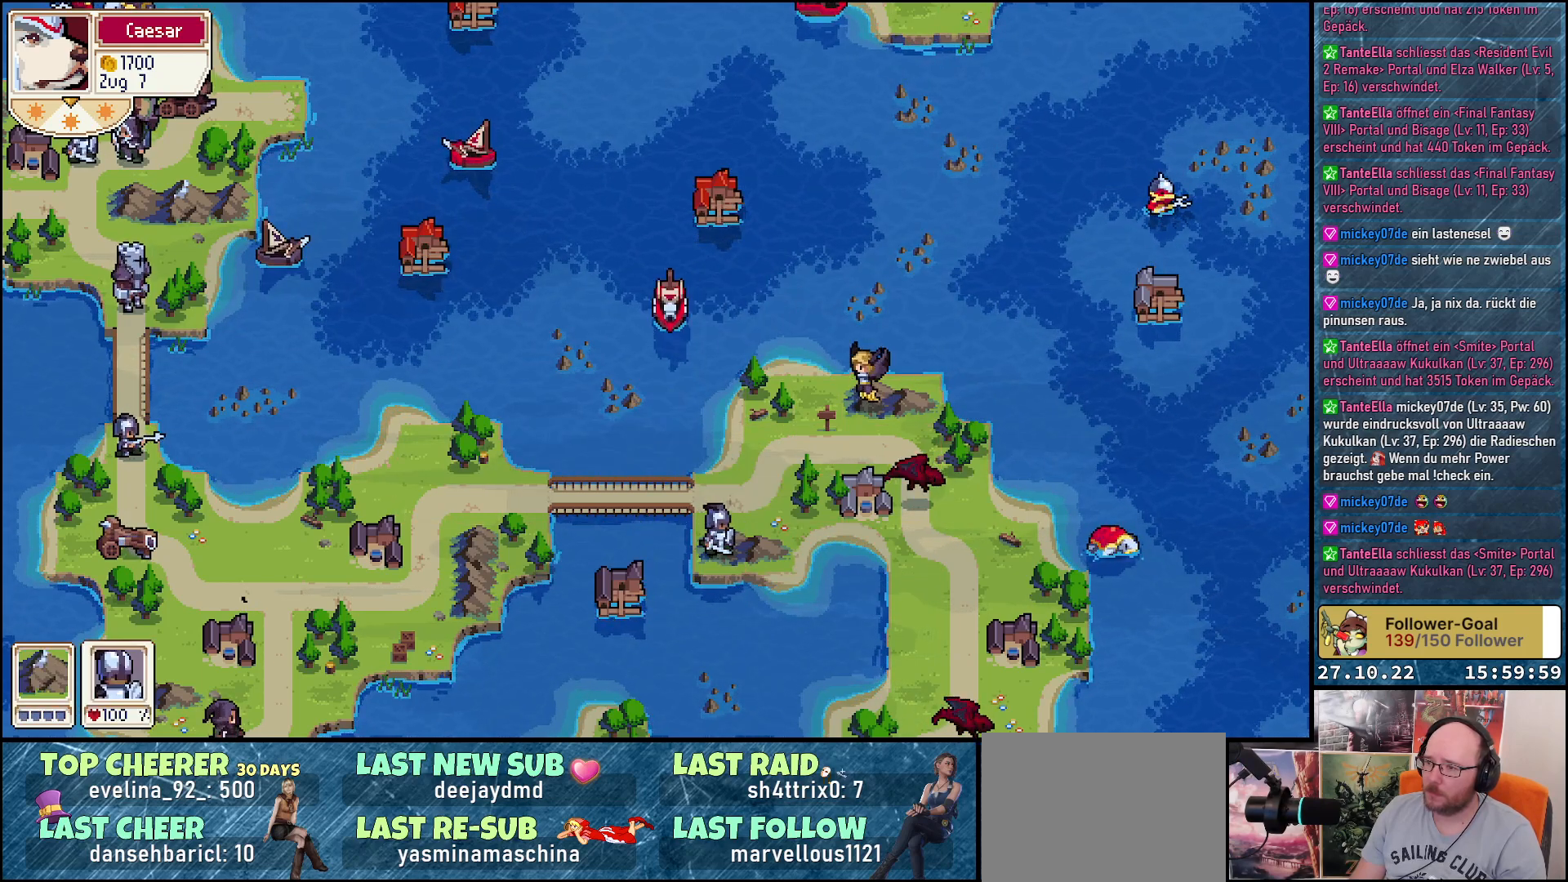
Gameplay with a controller (Xbox layout); each line is a JSON object with the inputs held at the frame after it. "events" lists button and stick changes between this image and that frame as [ms after this image, input, new state], when the widget could be followed in between. Not read: left_stick.
{"buttons": [], "right_stick": "center", "events": []}
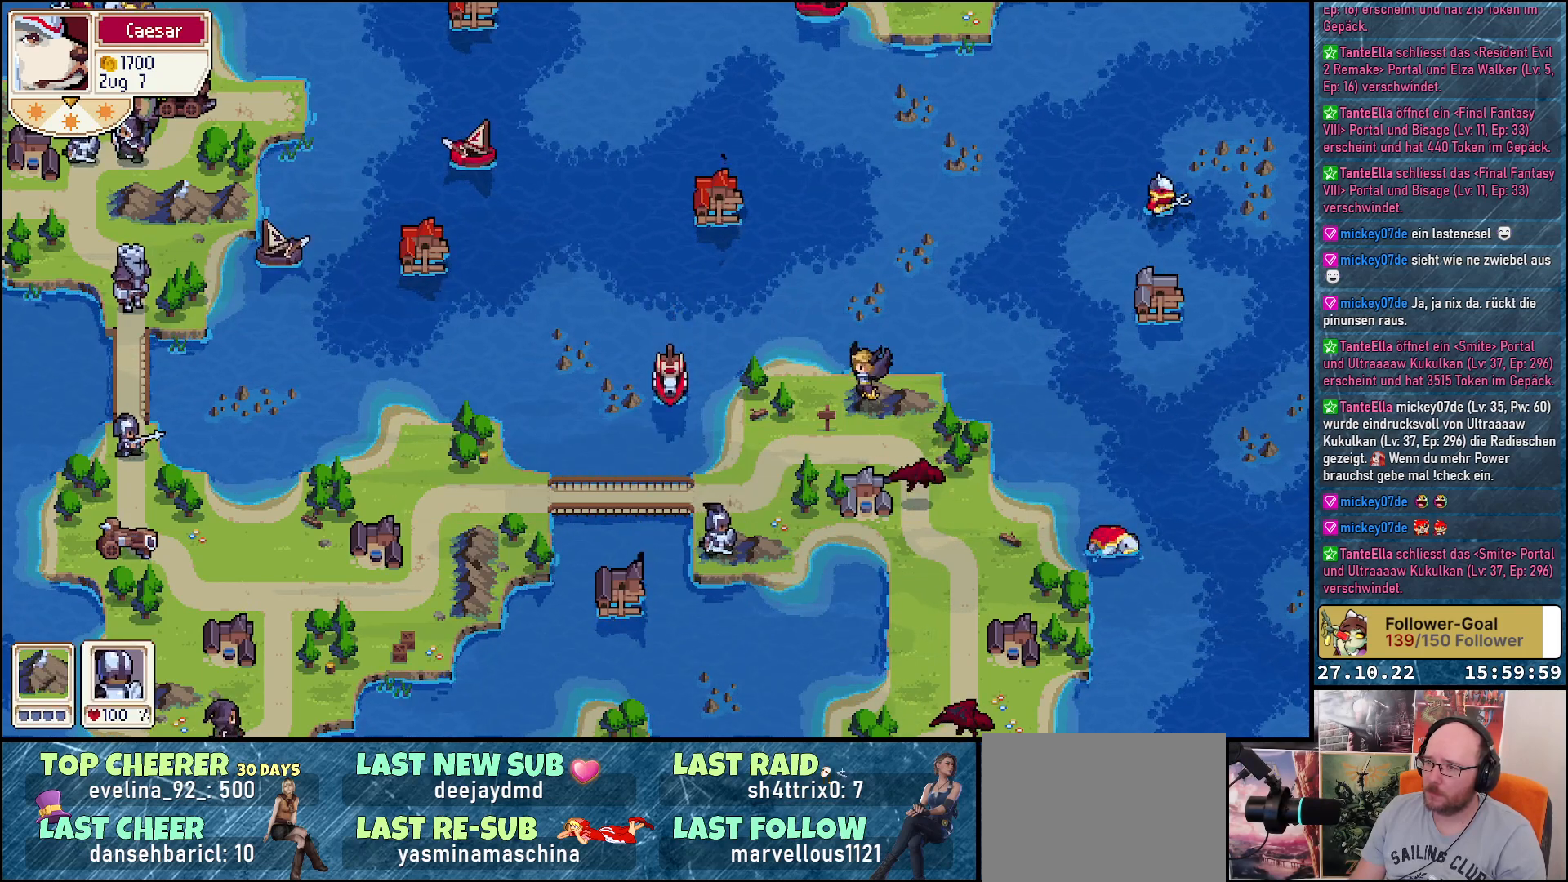
{"buttons": [], "right_stick": "center", "events": []}
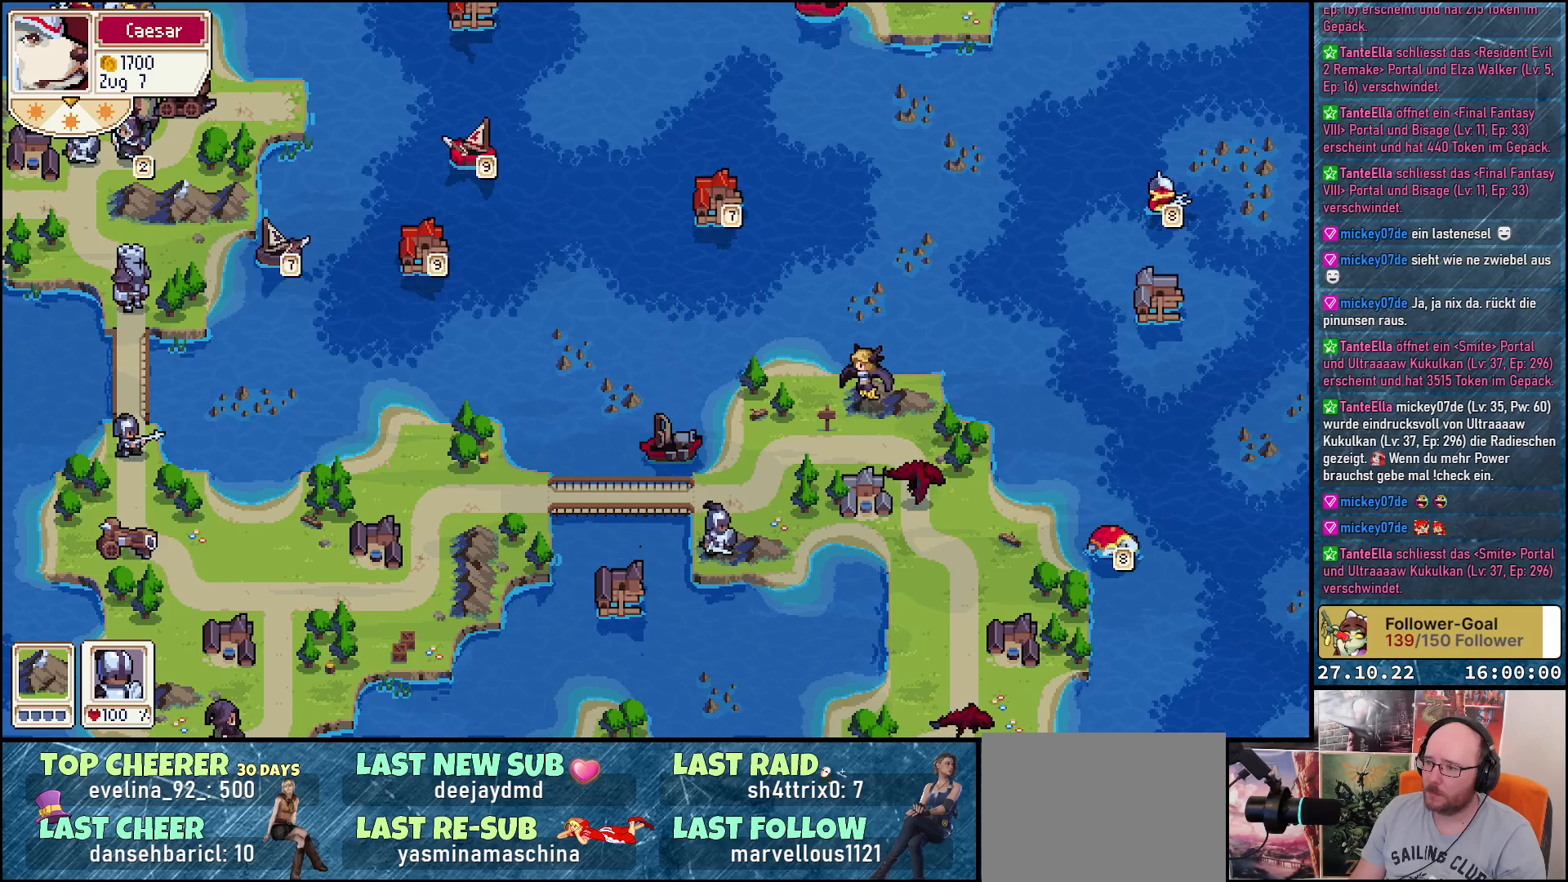
{"buttons": [], "right_stick": "center", "events": []}
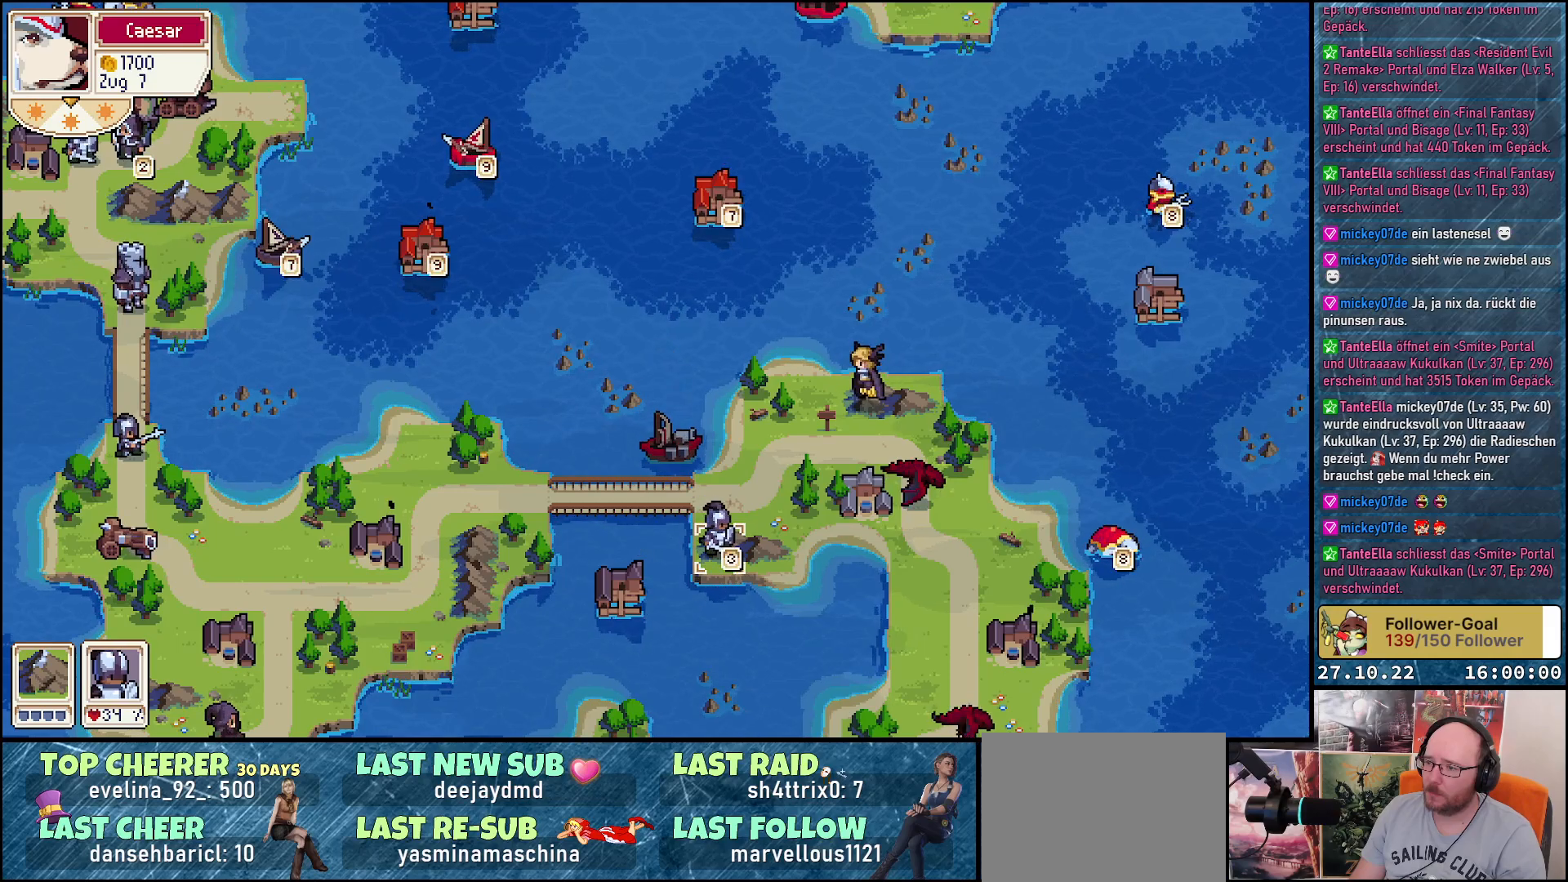
{"buttons": ["DPAD_UP", "DPAD_LEFT"], "right_stick": "center", "events": [[133, "DPAD_UP", "down"], [417, "DPAD_LEFT", "down"]]}
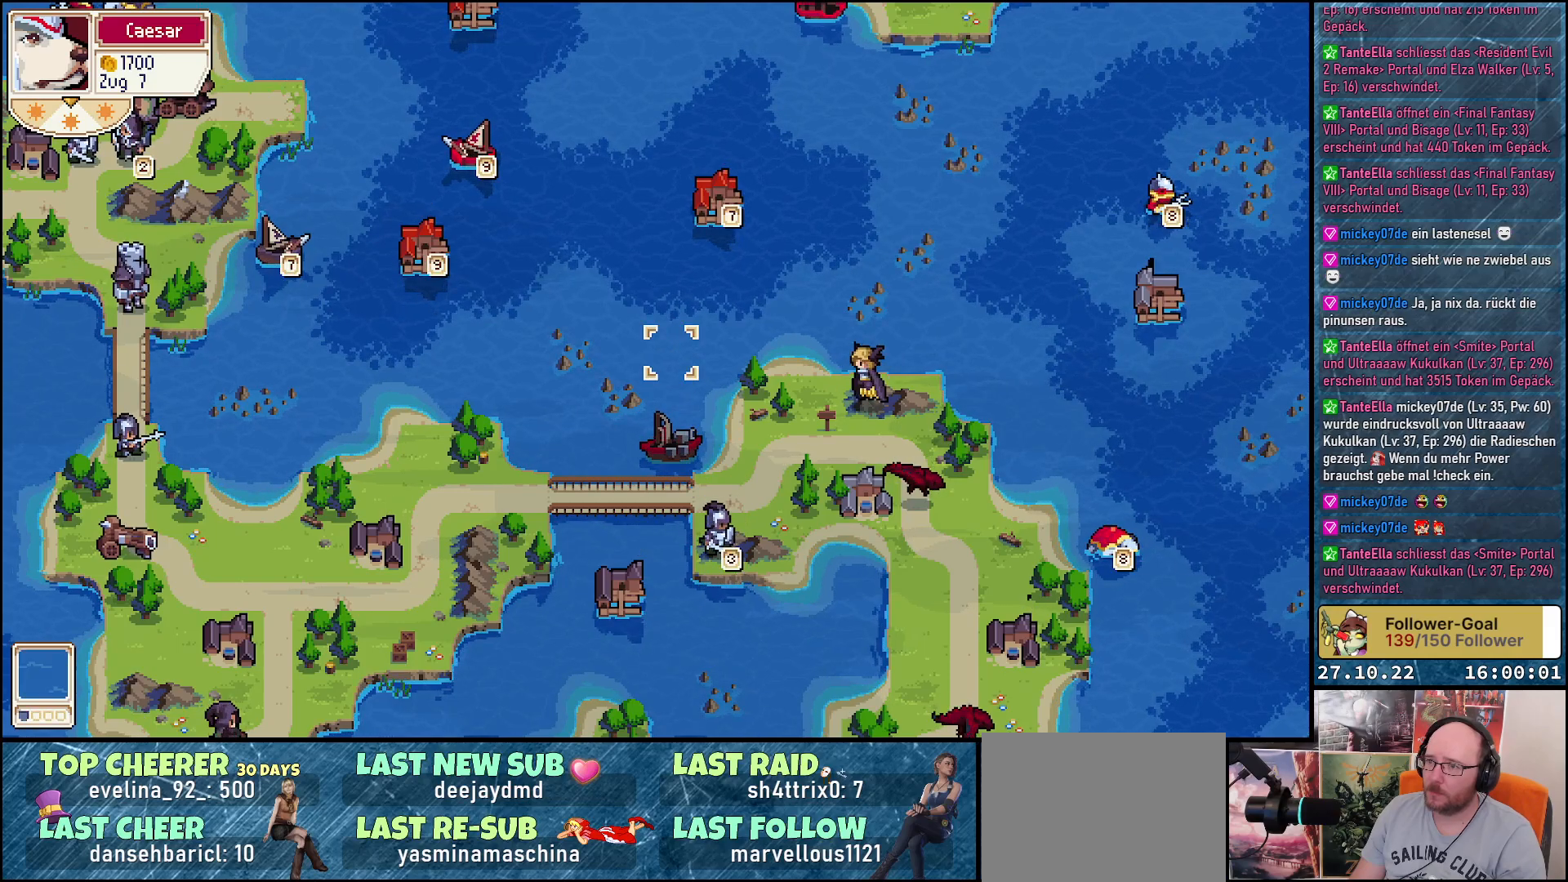
{"buttons": [], "right_stick": "center", "events": [[300, "DPAD_LEFT", "up"], [350, "DPAD_UP", "up"]]}
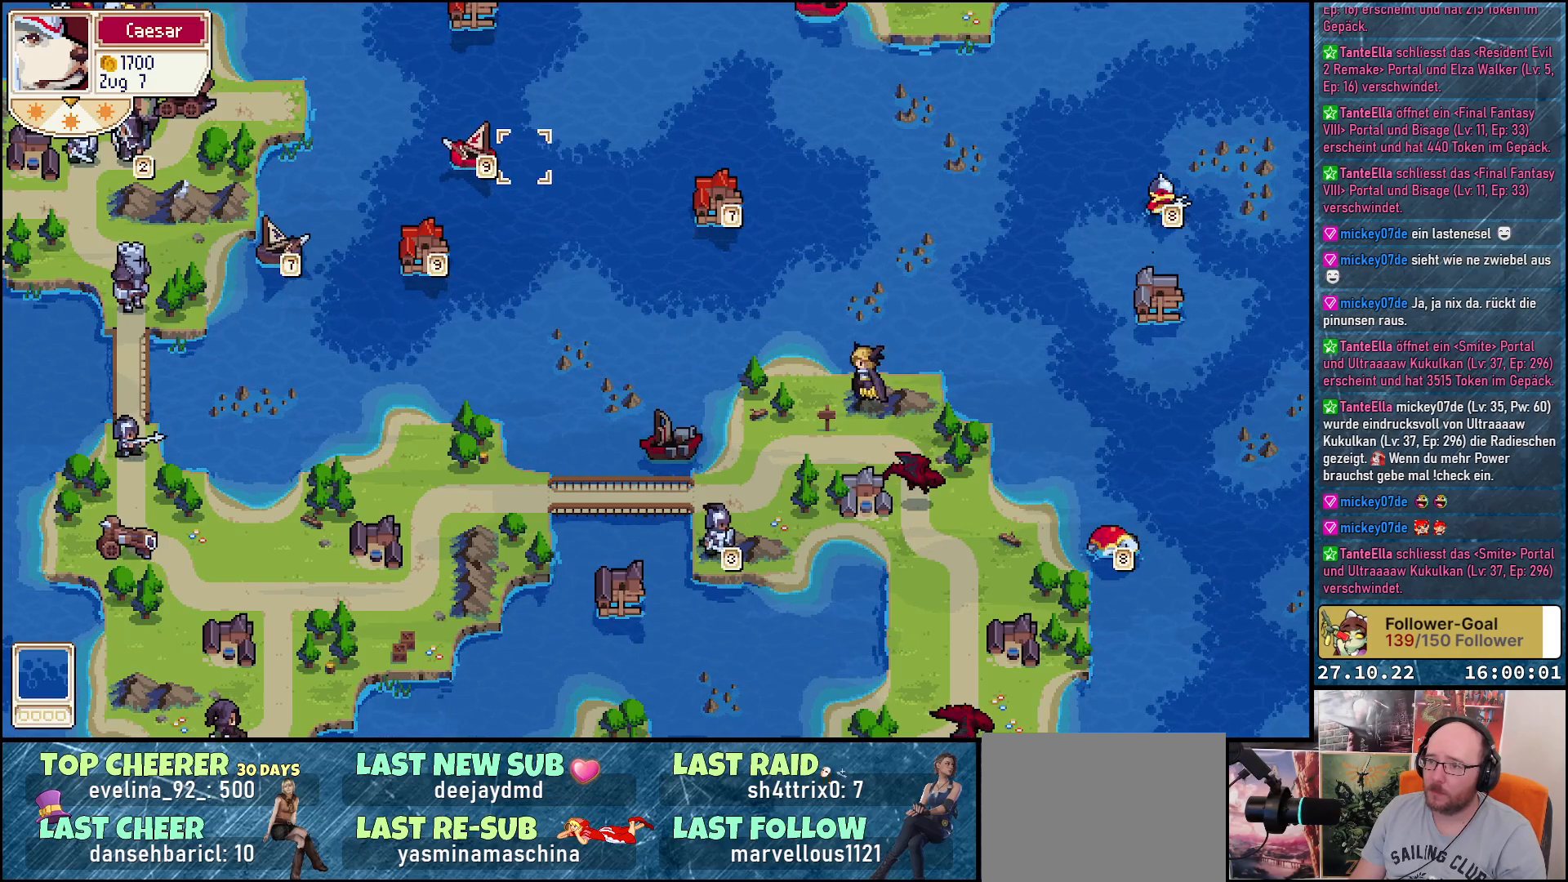
{"buttons": ["DPAD_UP"], "right_stick": "center", "events": [[117, "DPAD_LEFT", "down"], [217, "DPAD_LEFT", "up"], [267, "A", "down"], [367, "A", "up"], [467, "DPAD_UP", "down"]]}
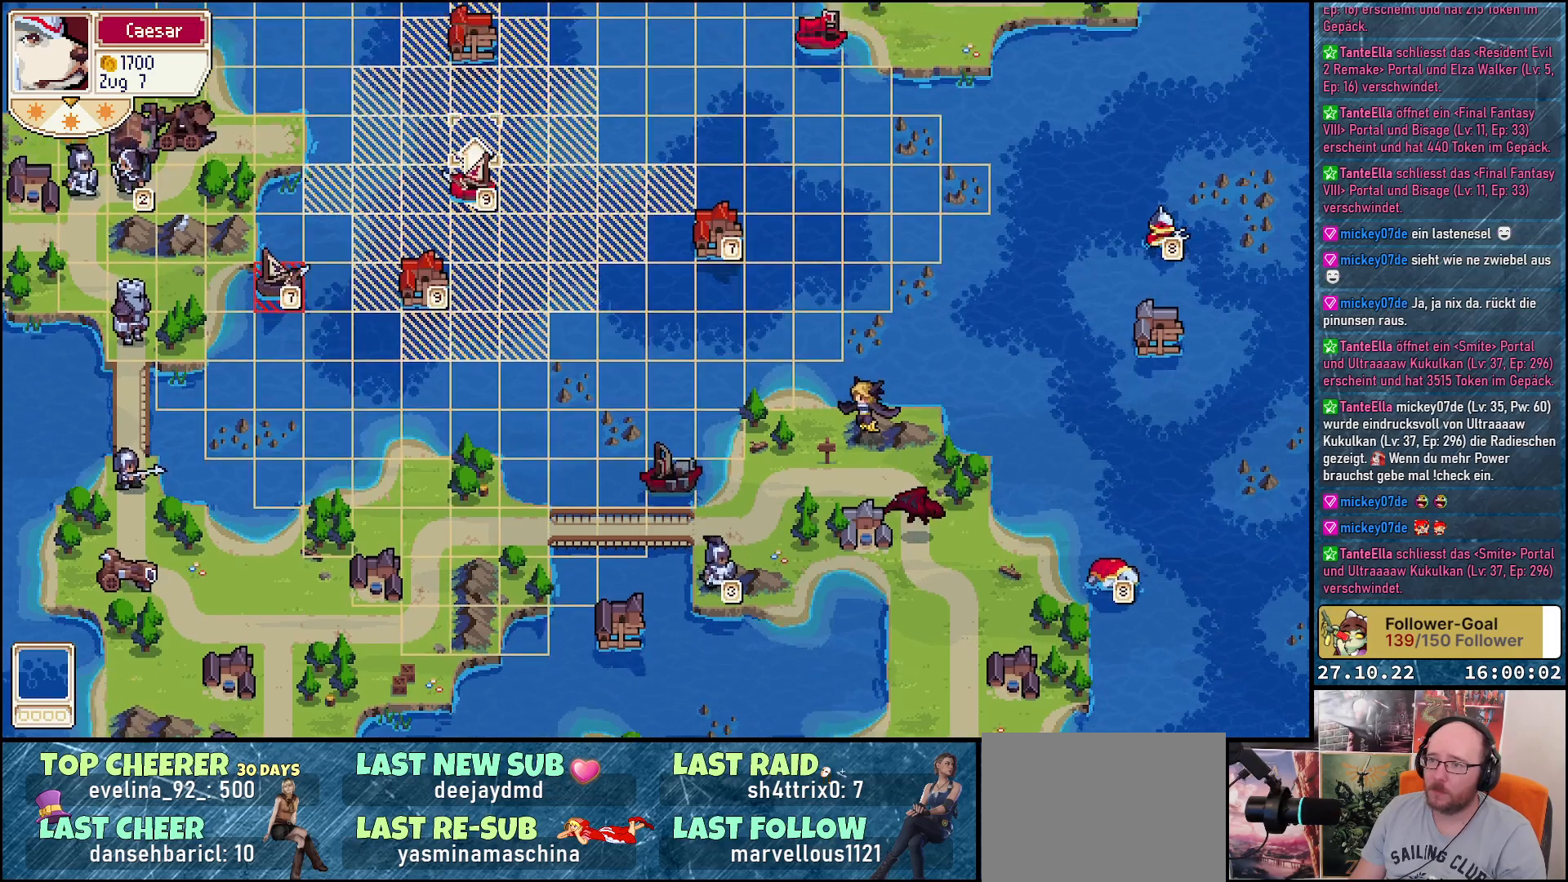
{"buttons": [], "right_stick": "center", "events": [[383, "DPAD_UP", "up"]]}
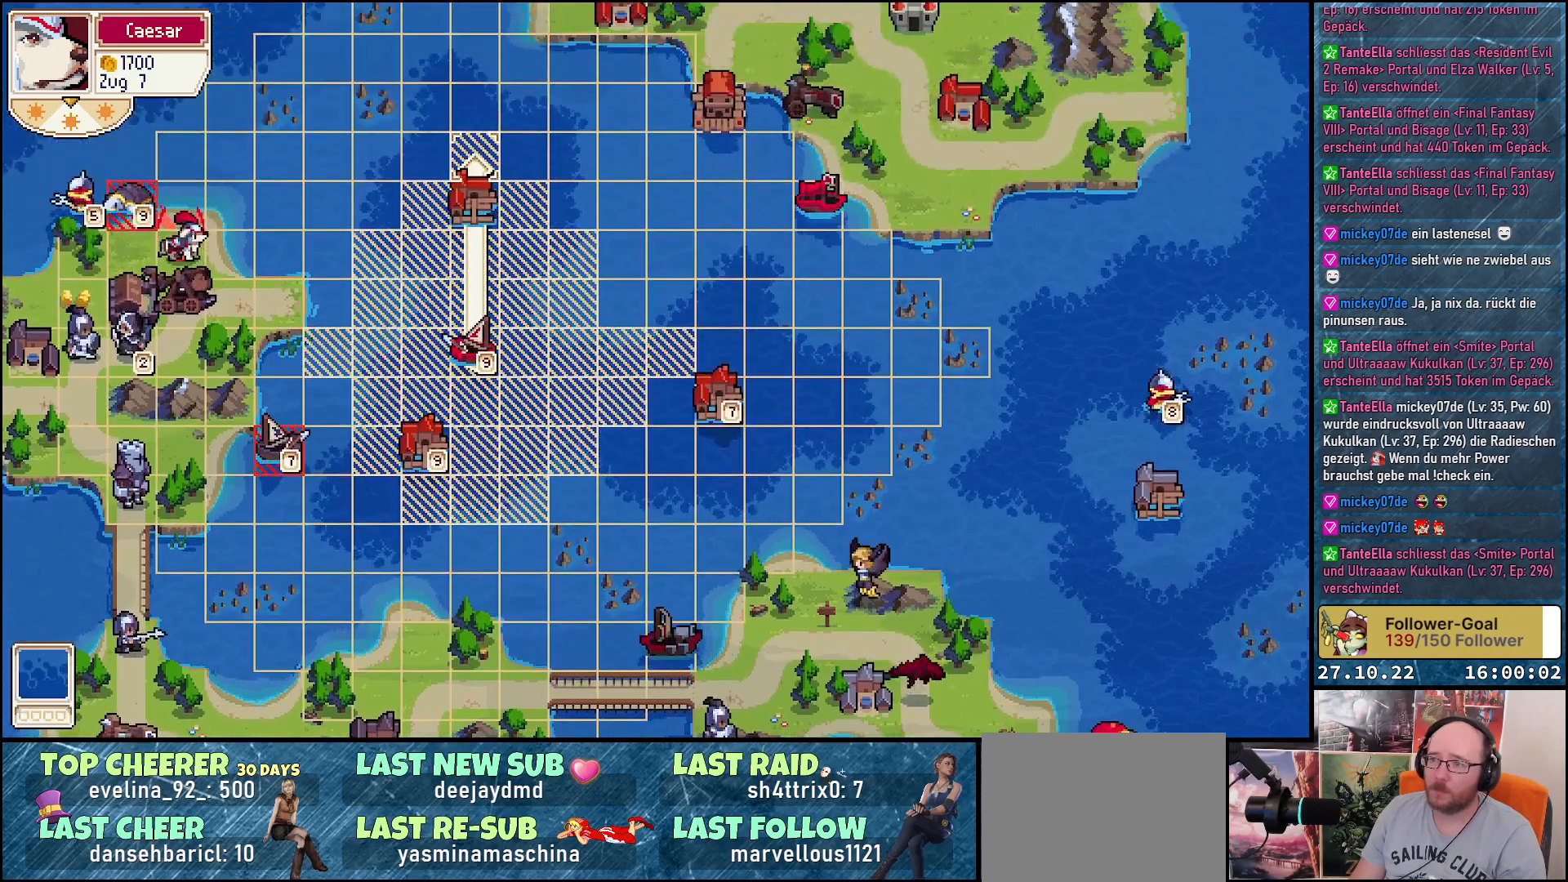
{"buttons": [], "right_stick": "center", "events": []}
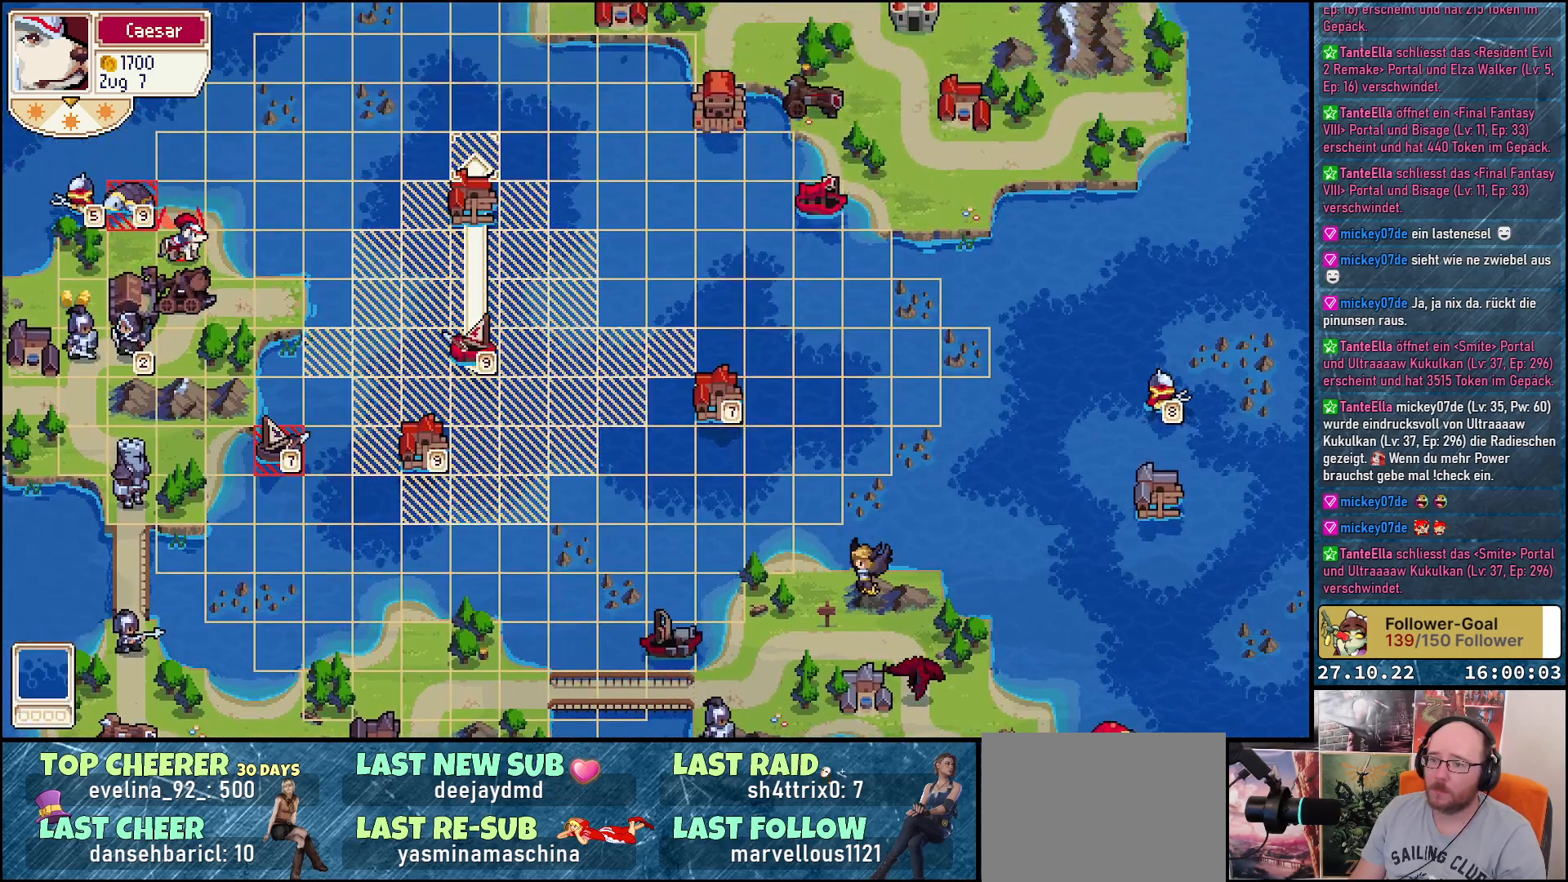
{"buttons": ["DPAD_LEFT"], "right_stick": "center", "events": [[250, "DPAD_LEFT", "down"]]}
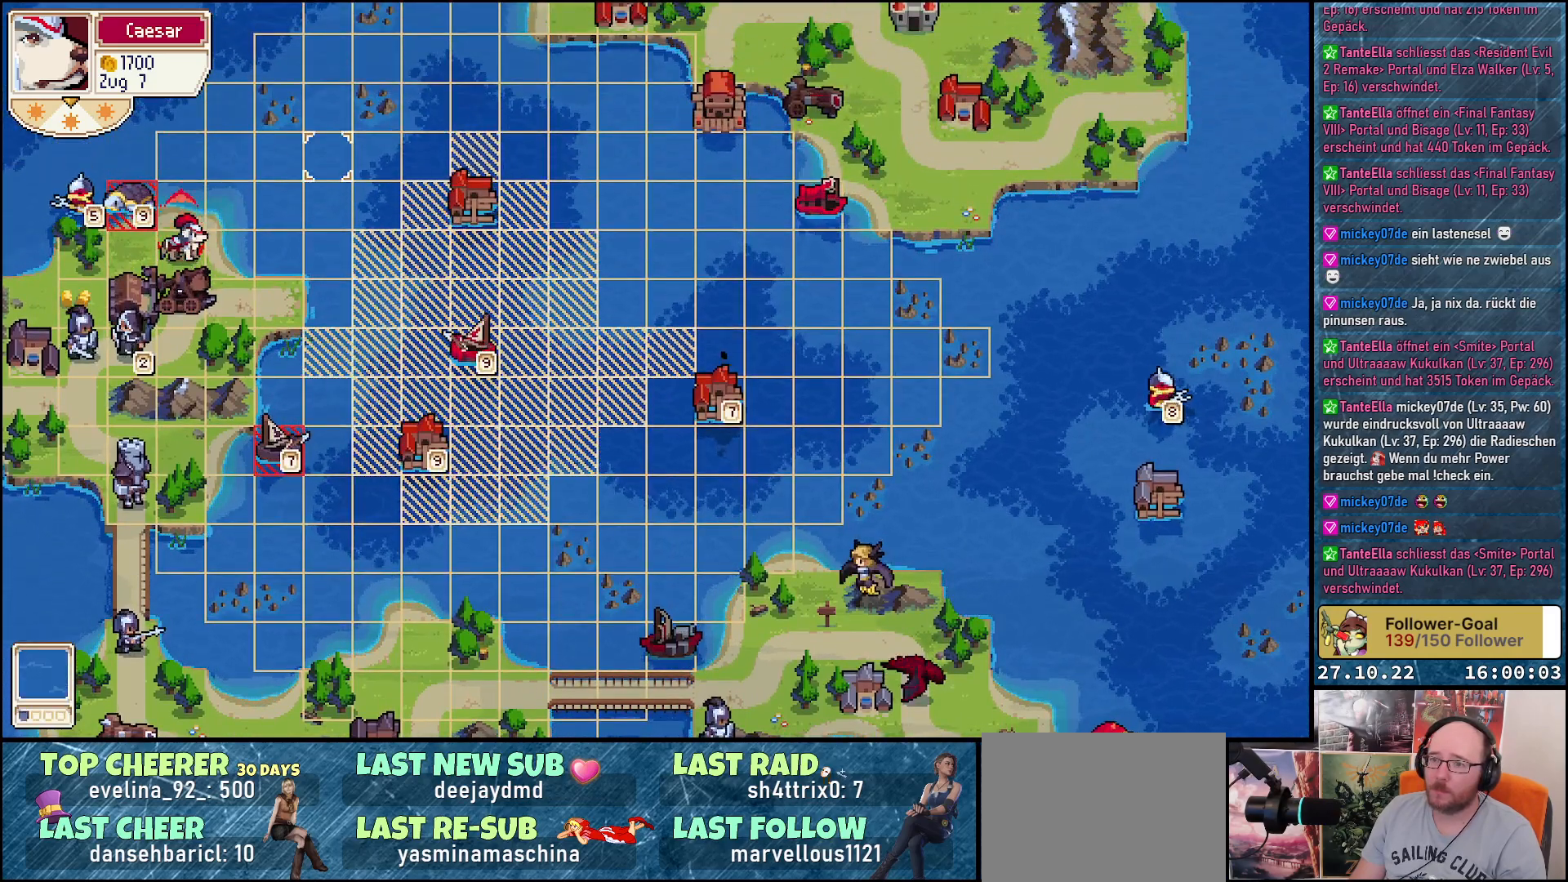
{"buttons": ["DPAD_LEFT"], "right_stick": "center", "events": []}
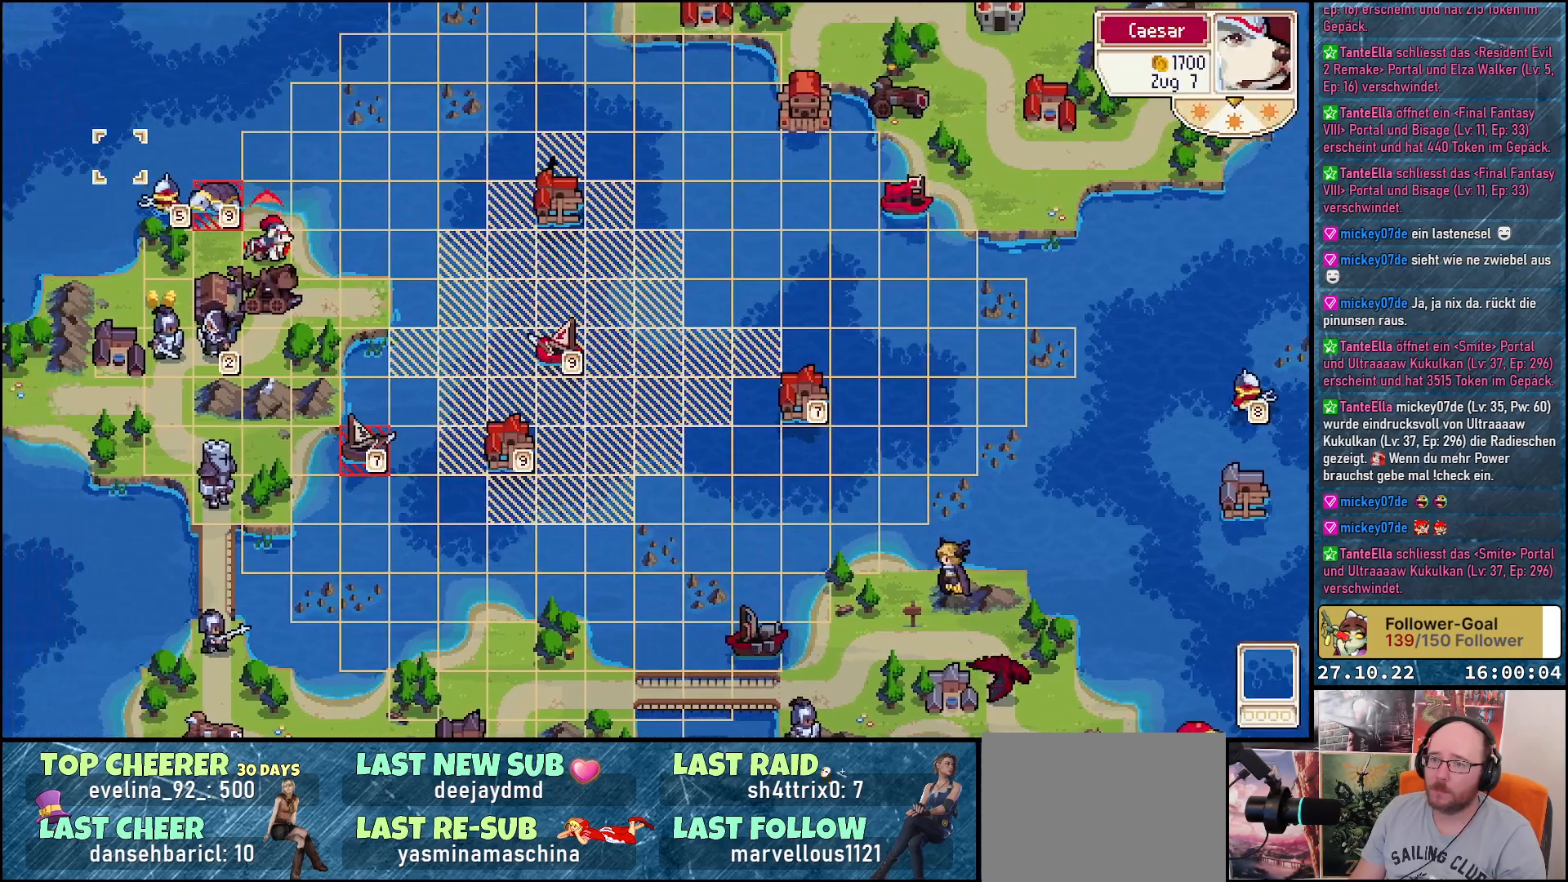
{"buttons": ["DPAD_RIGHT"], "right_stick": "center", "events": [[67, "DPAD_LEFT", "up"], [367, "DPAD_RIGHT", "down"]]}
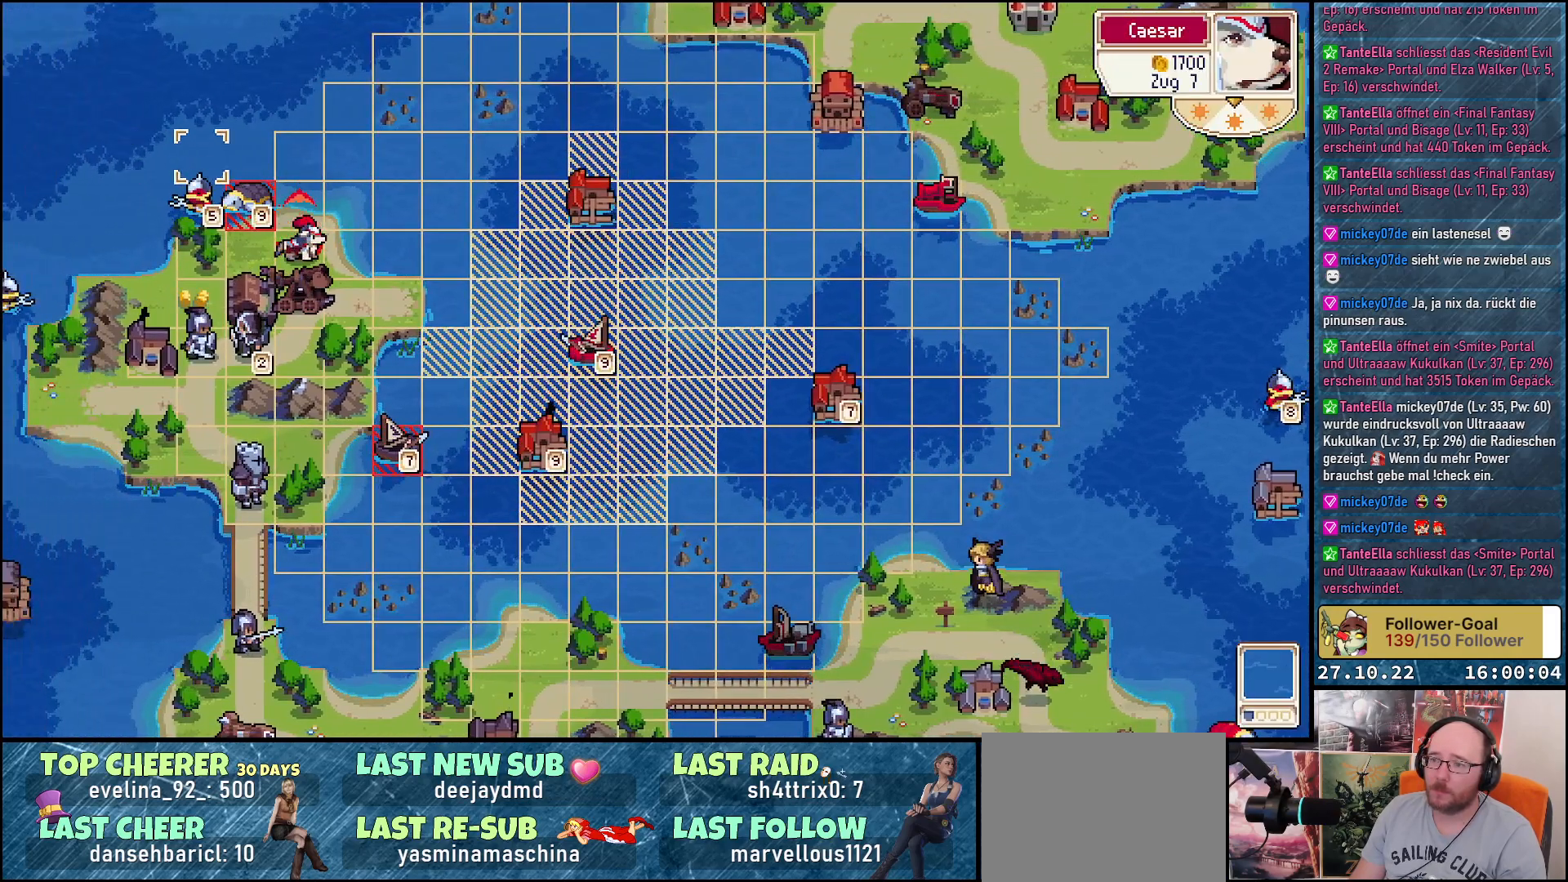
{"buttons": [], "right_stick": "center", "events": [[50, "DPAD_DOWN", "down"], [217, "DPAD_DOWN", "up"], [500, "DPAD_RIGHT", "up"]]}
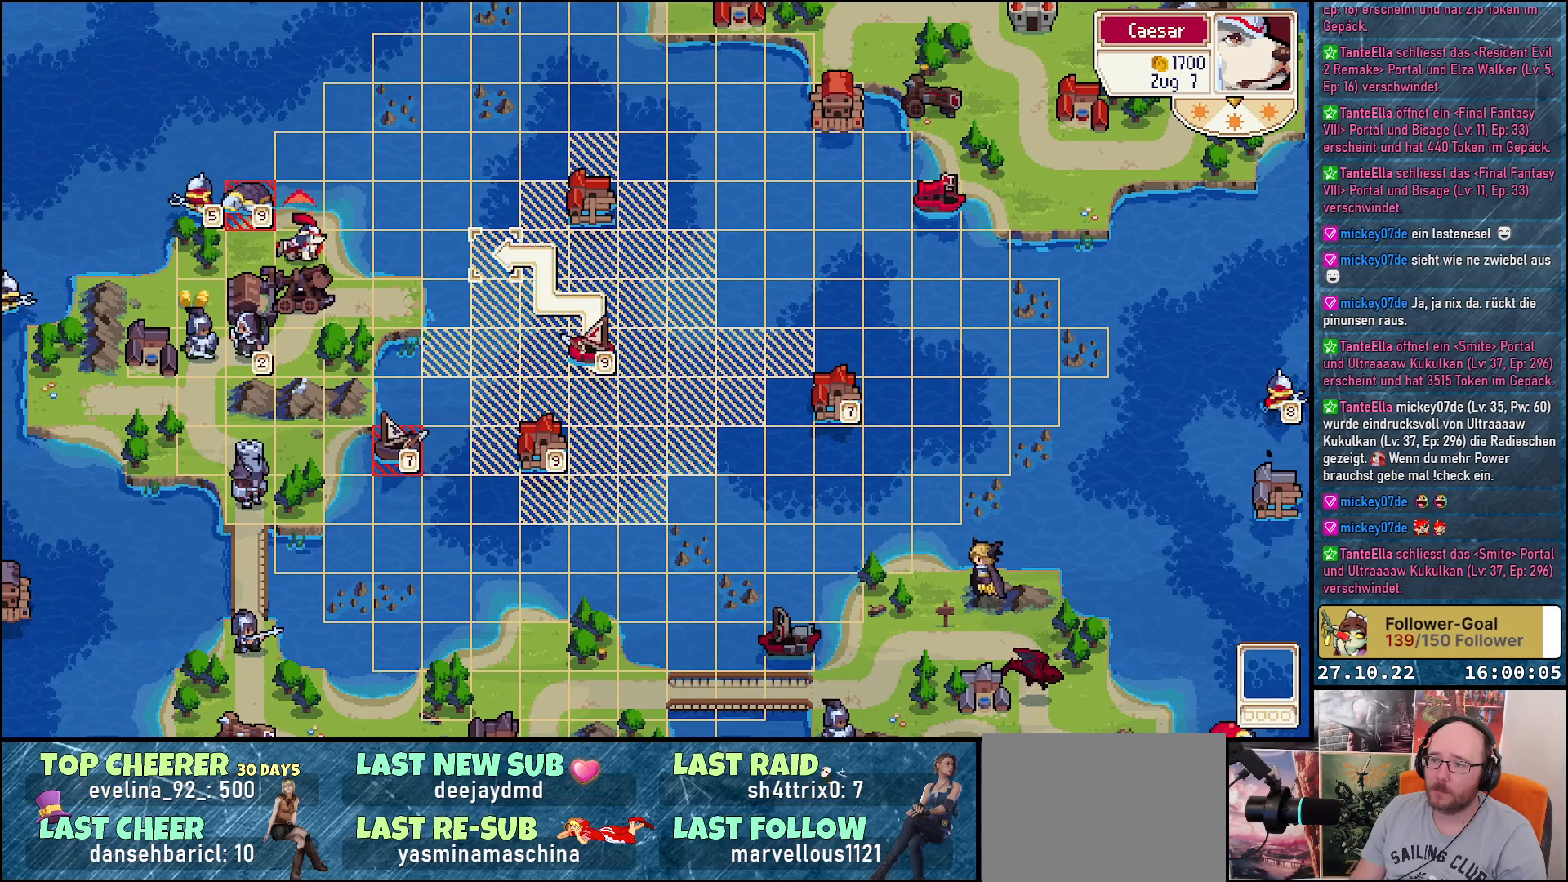
{"buttons": [], "right_stick": "center", "events": []}
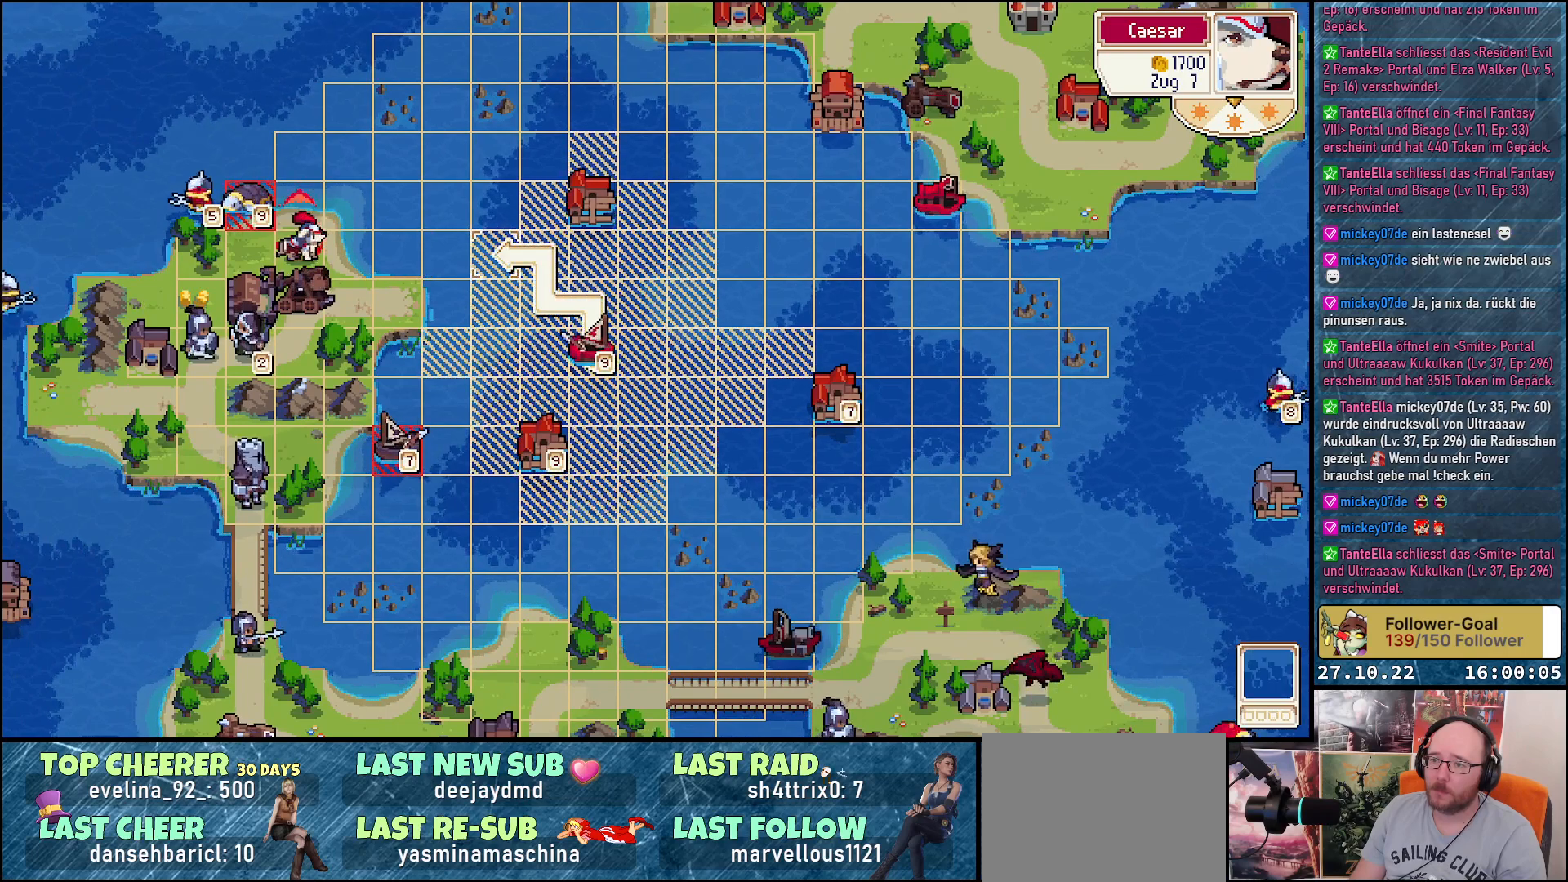
{"buttons": [], "right_stick": "center", "events": []}
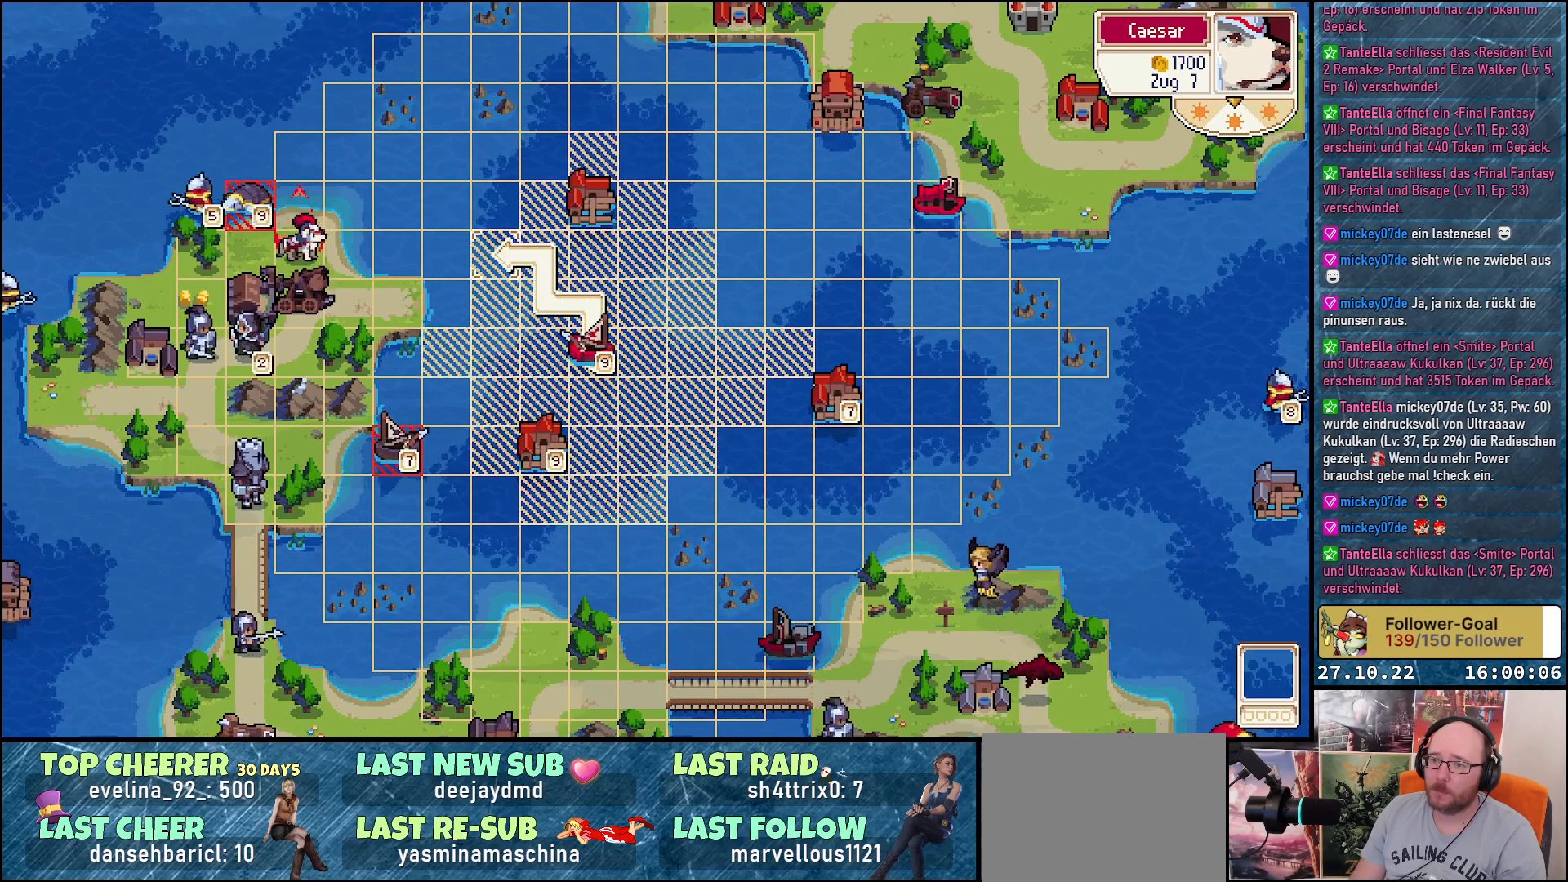
{"buttons": [], "right_stick": "center", "events": [[183, "A", "down"], [283, "A", "up"]]}
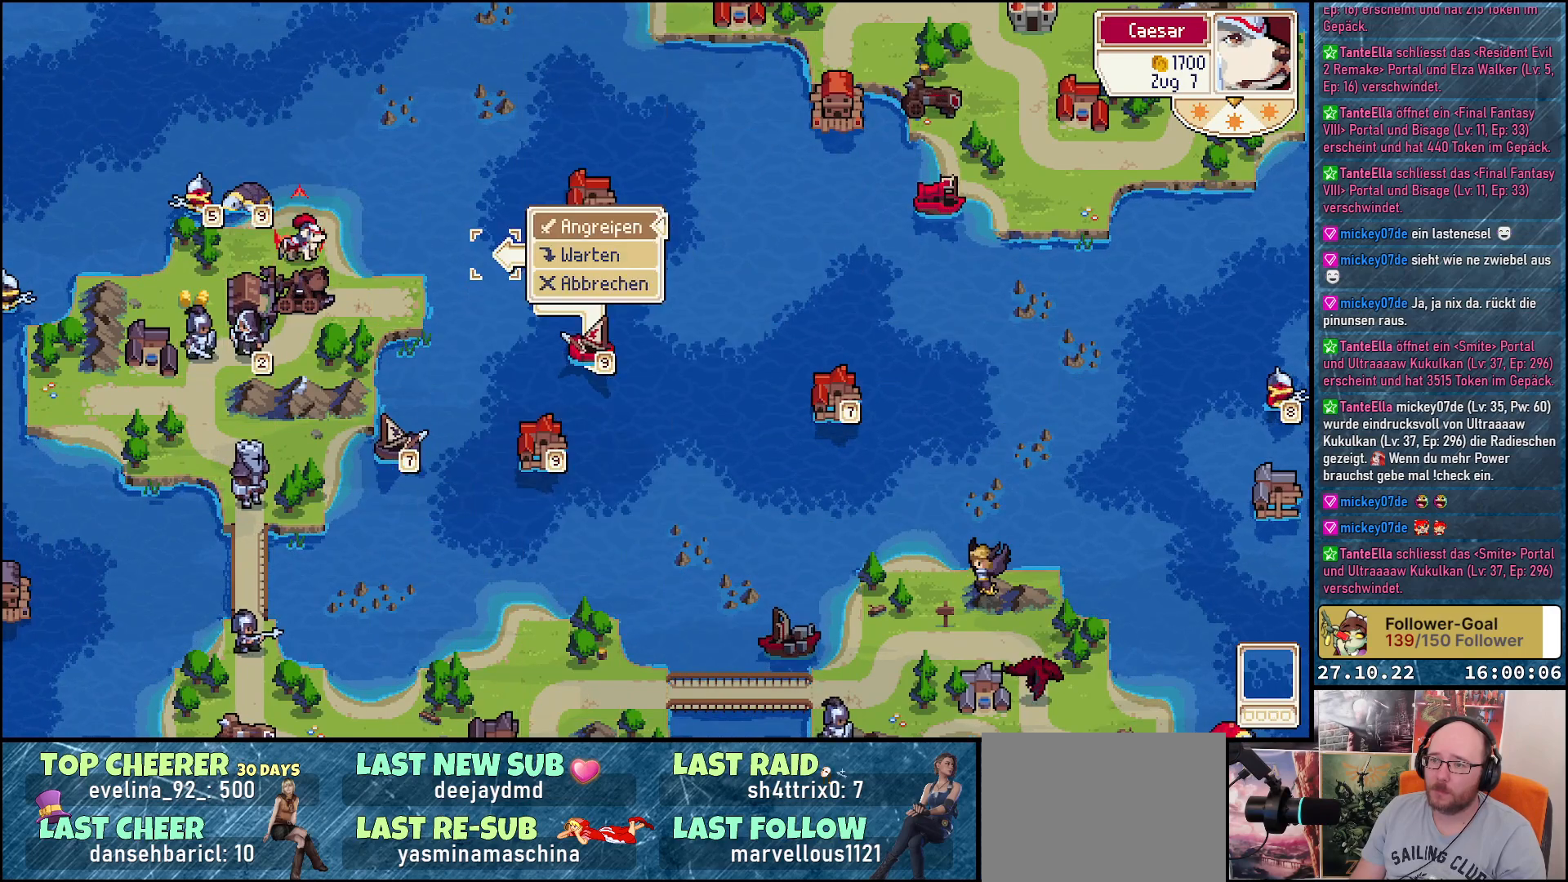
{"buttons": ["DPAD_LEFT"], "right_stick": "center", "events": [[267, "A", "down"], [383, "A", "up"], [500, "DPAD_LEFT", "down"]]}
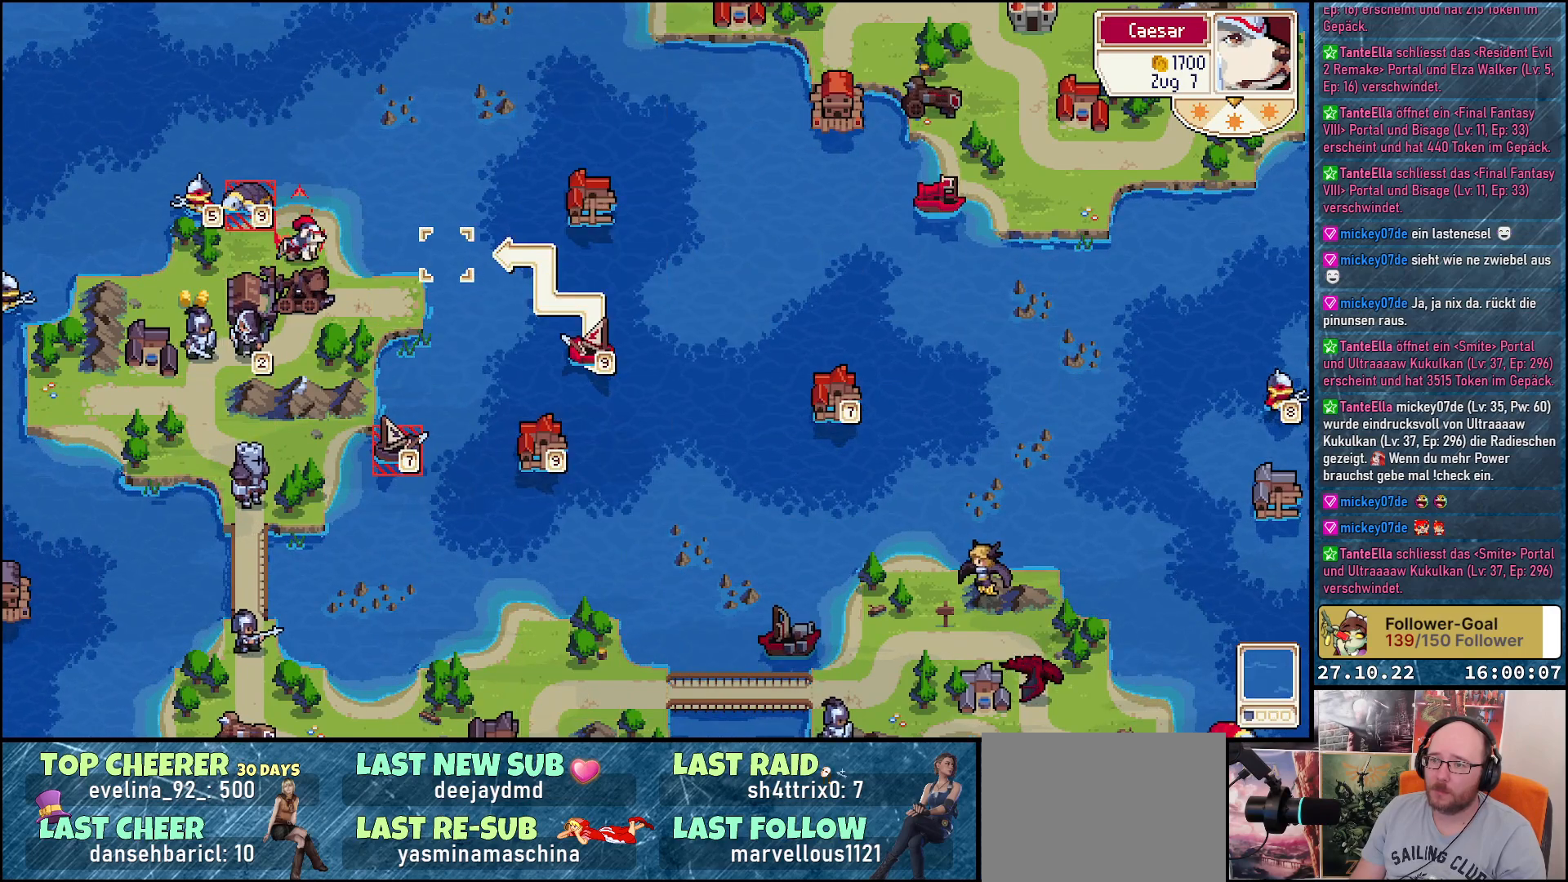
{"buttons": [], "right_stick": "center", "events": [[467, "DPAD_LEFT", "up"]]}
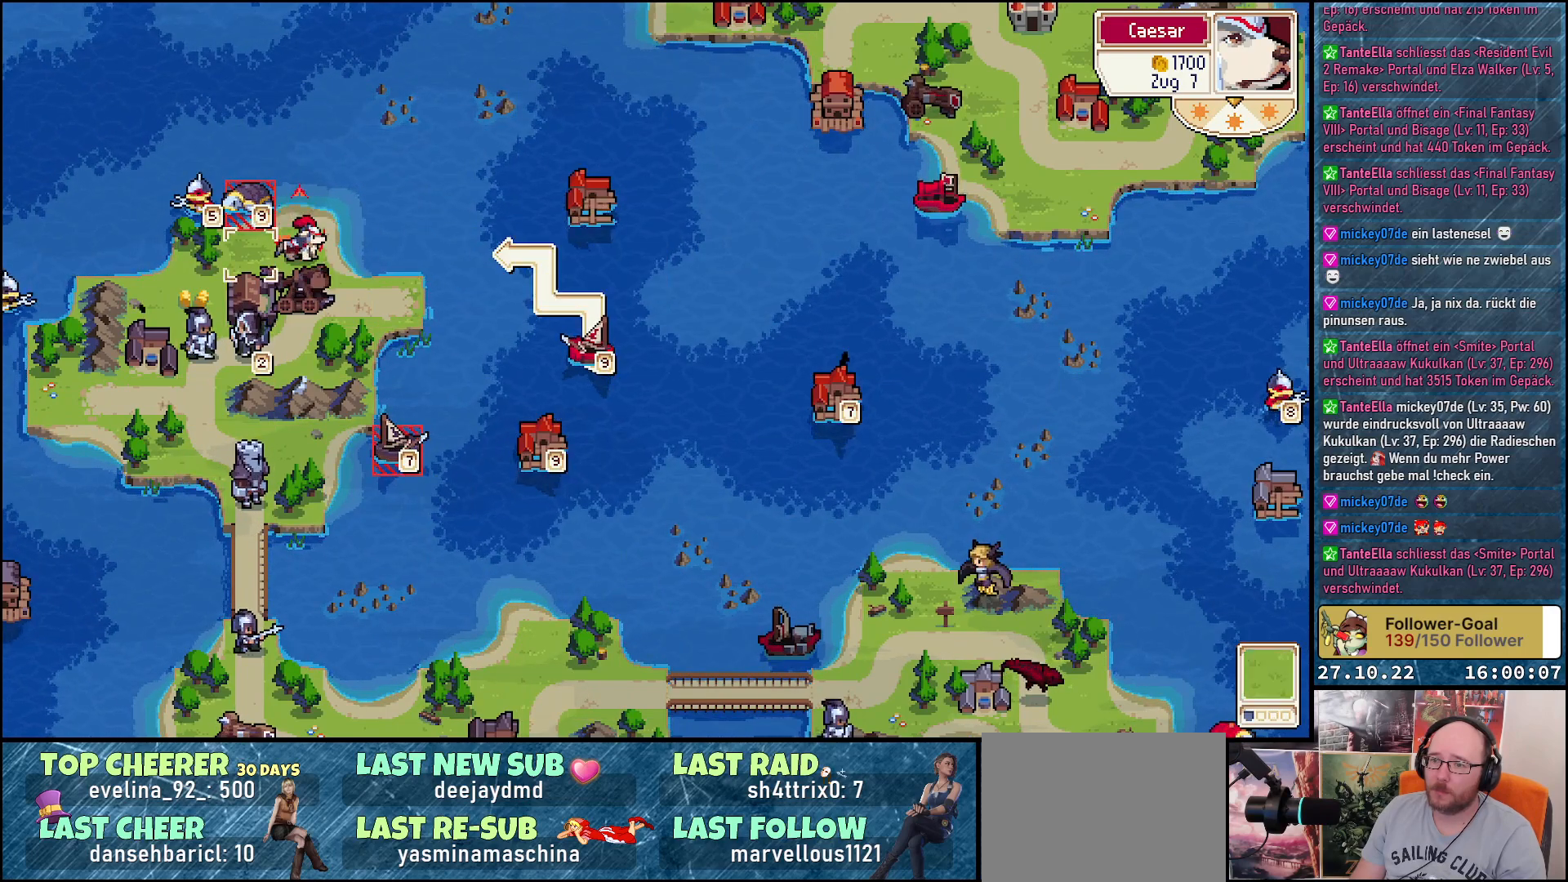
{"buttons": [], "right_stick": "center", "events": [[283, "DPAD_UP", "down"], [383, "DPAD_UP", "up"]]}
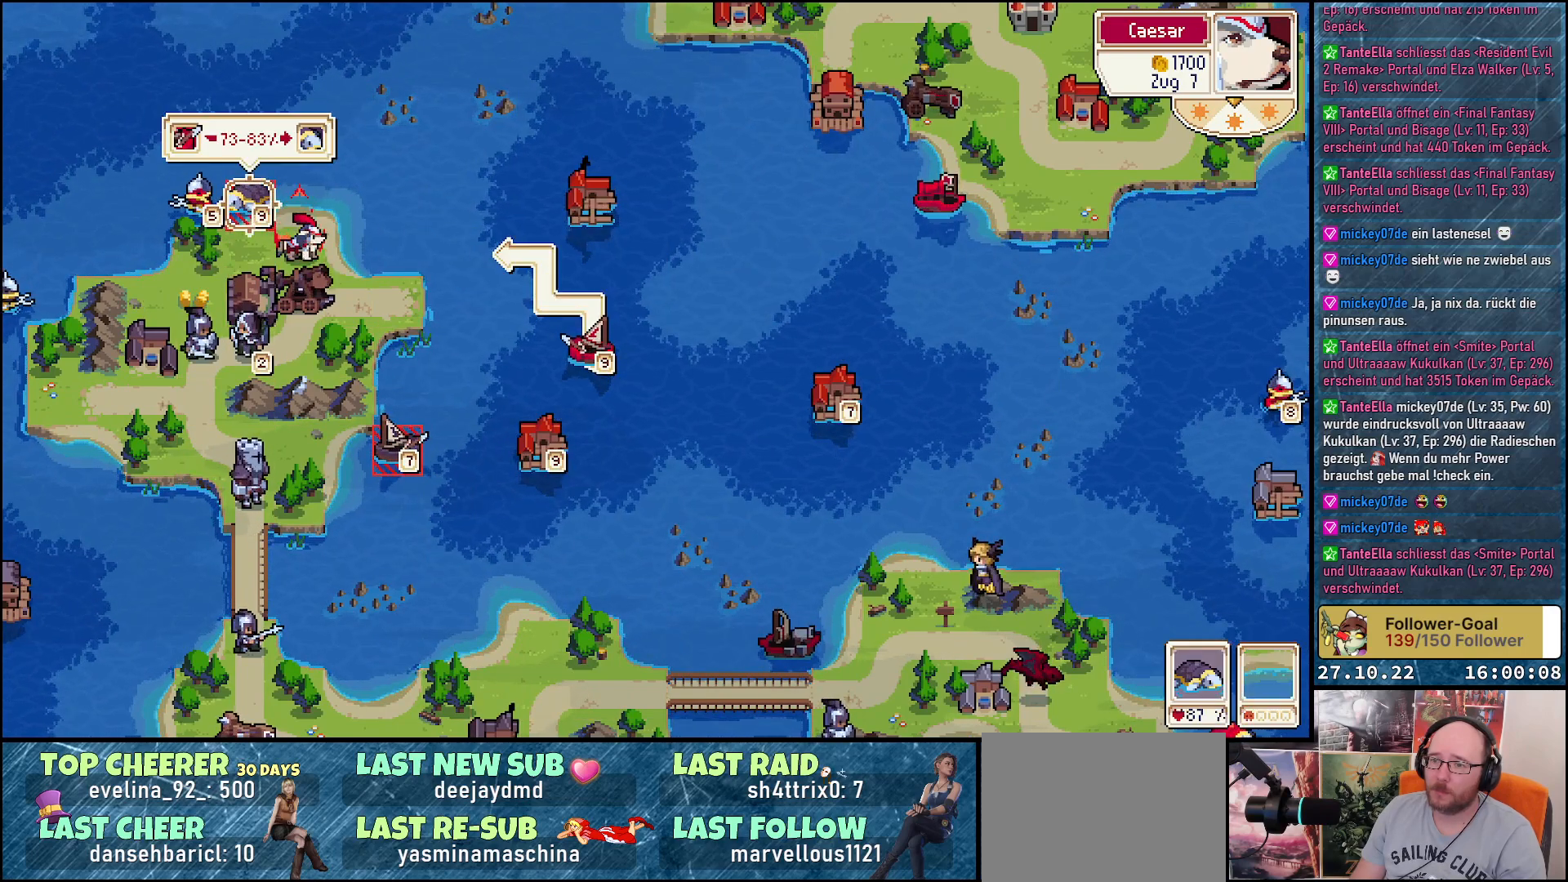
{"buttons": [], "right_stick": "center", "events": [[200, "A", "down"], [283, "A", "up"]]}
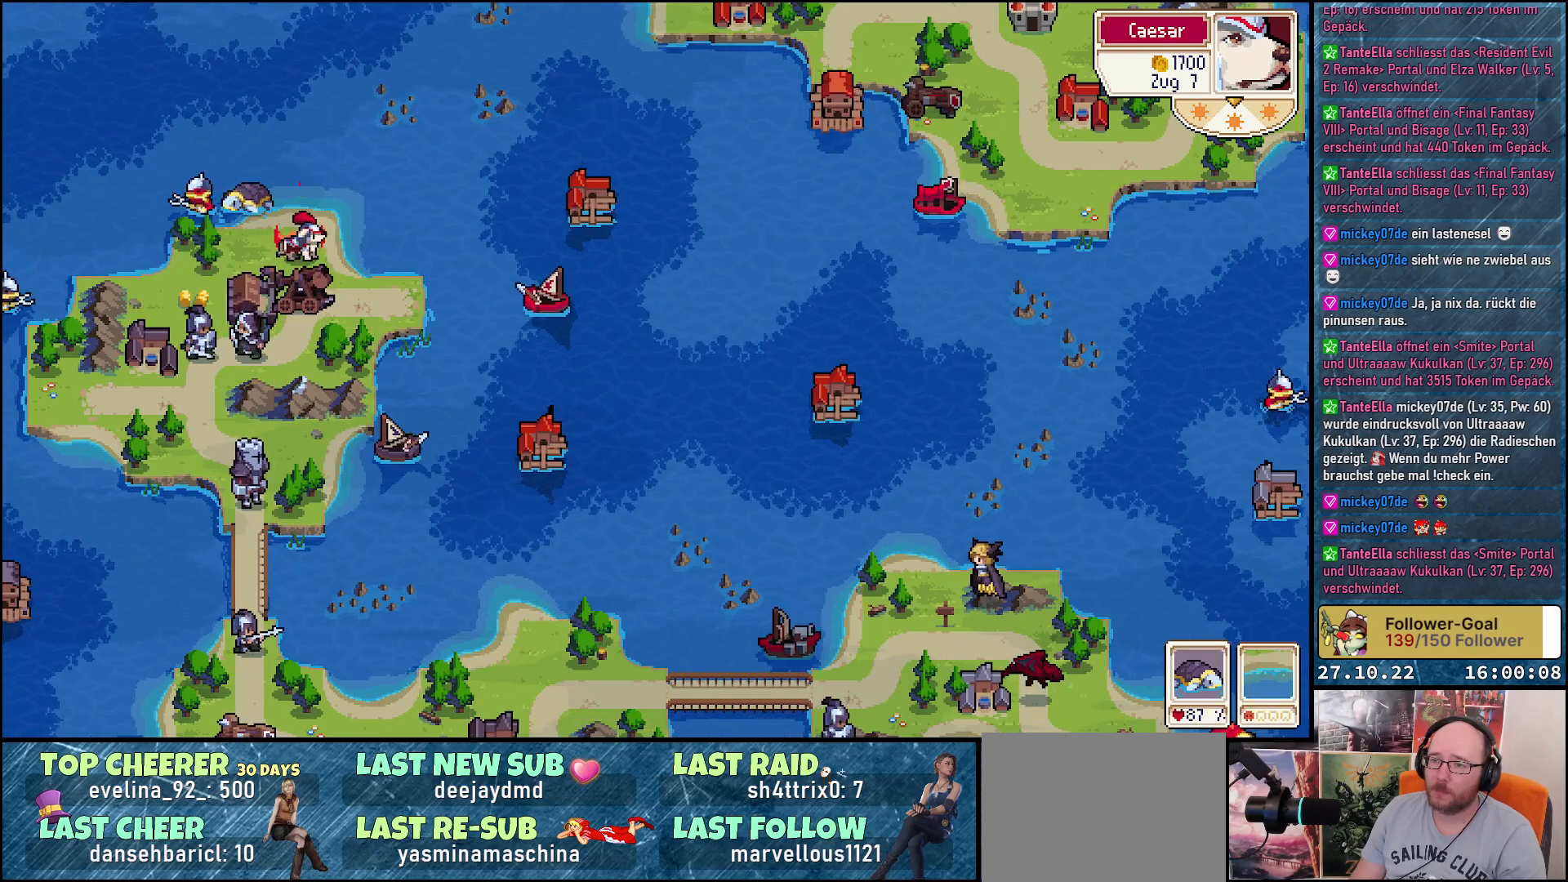
{"buttons": [], "right_stick": "center", "events": []}
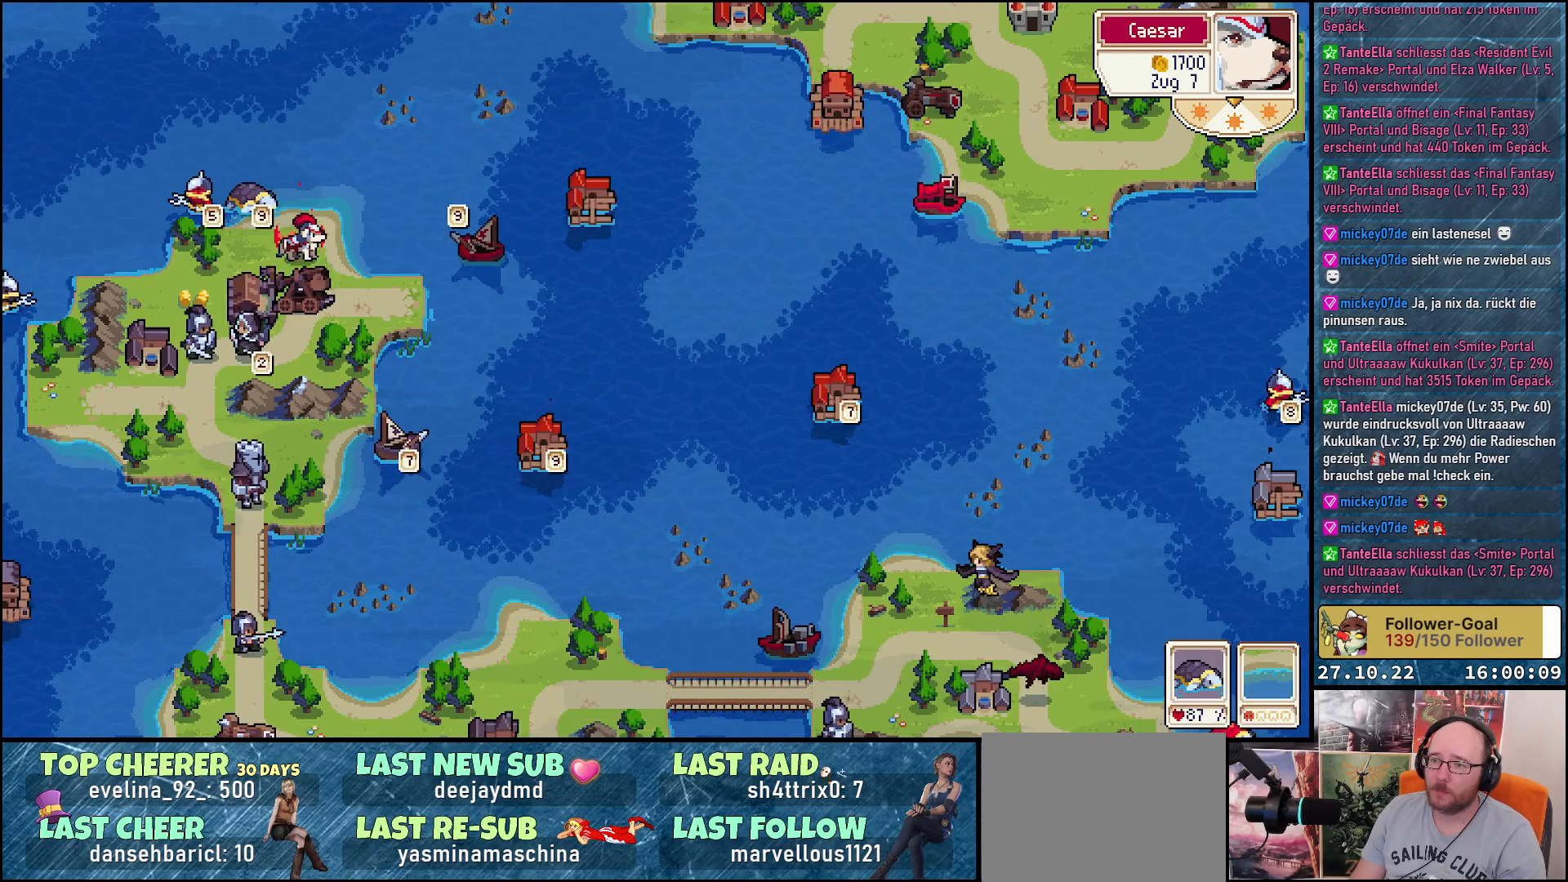
{"buttons": [], "right_stick": "center", "events": []}
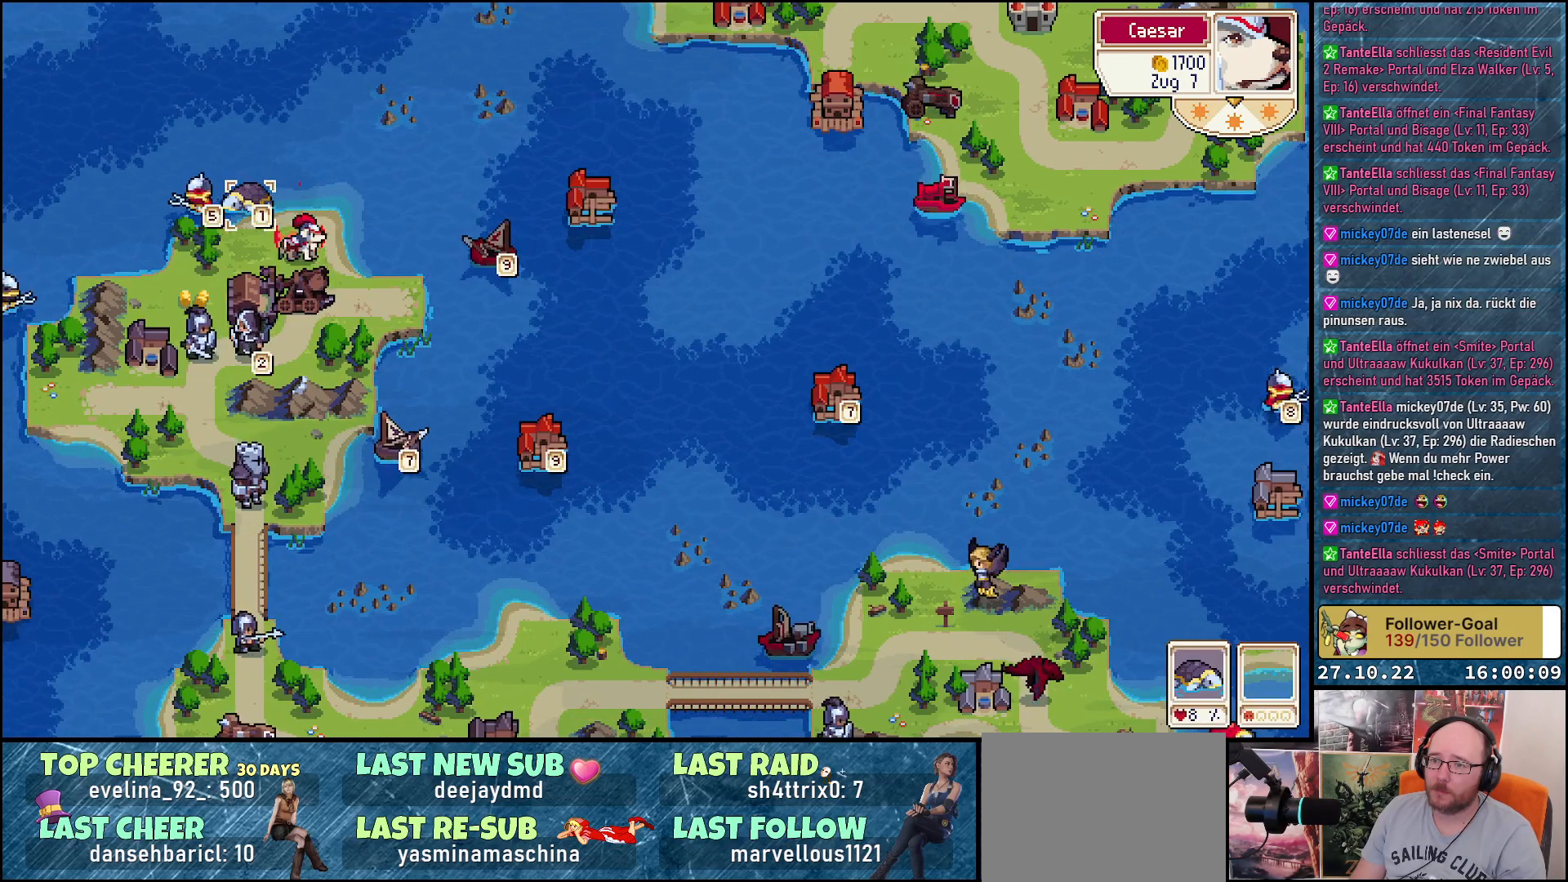
{"buttons": [], "right_stick": "center", "events": [[83, "DPAD_LEFT", "down"], [267, "DPAD_LEFT", "up"]]}
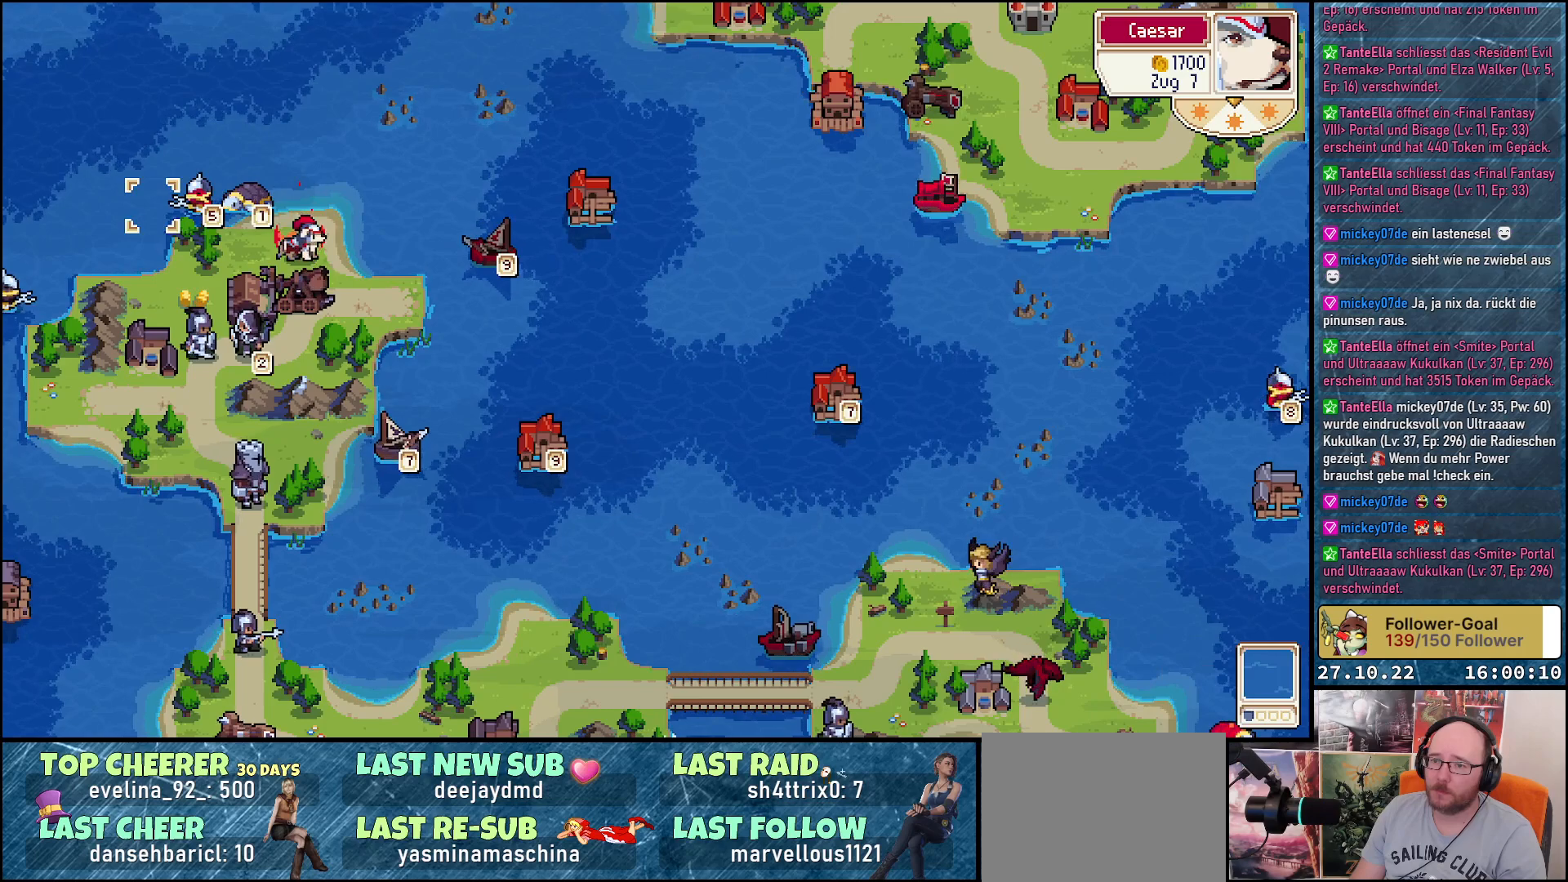
{"buttons": [], "right_stick": "center", "events": [[83, "DPAD_RIGHT", "down"], [150, "DPAD_RIGHT", "up"]]}
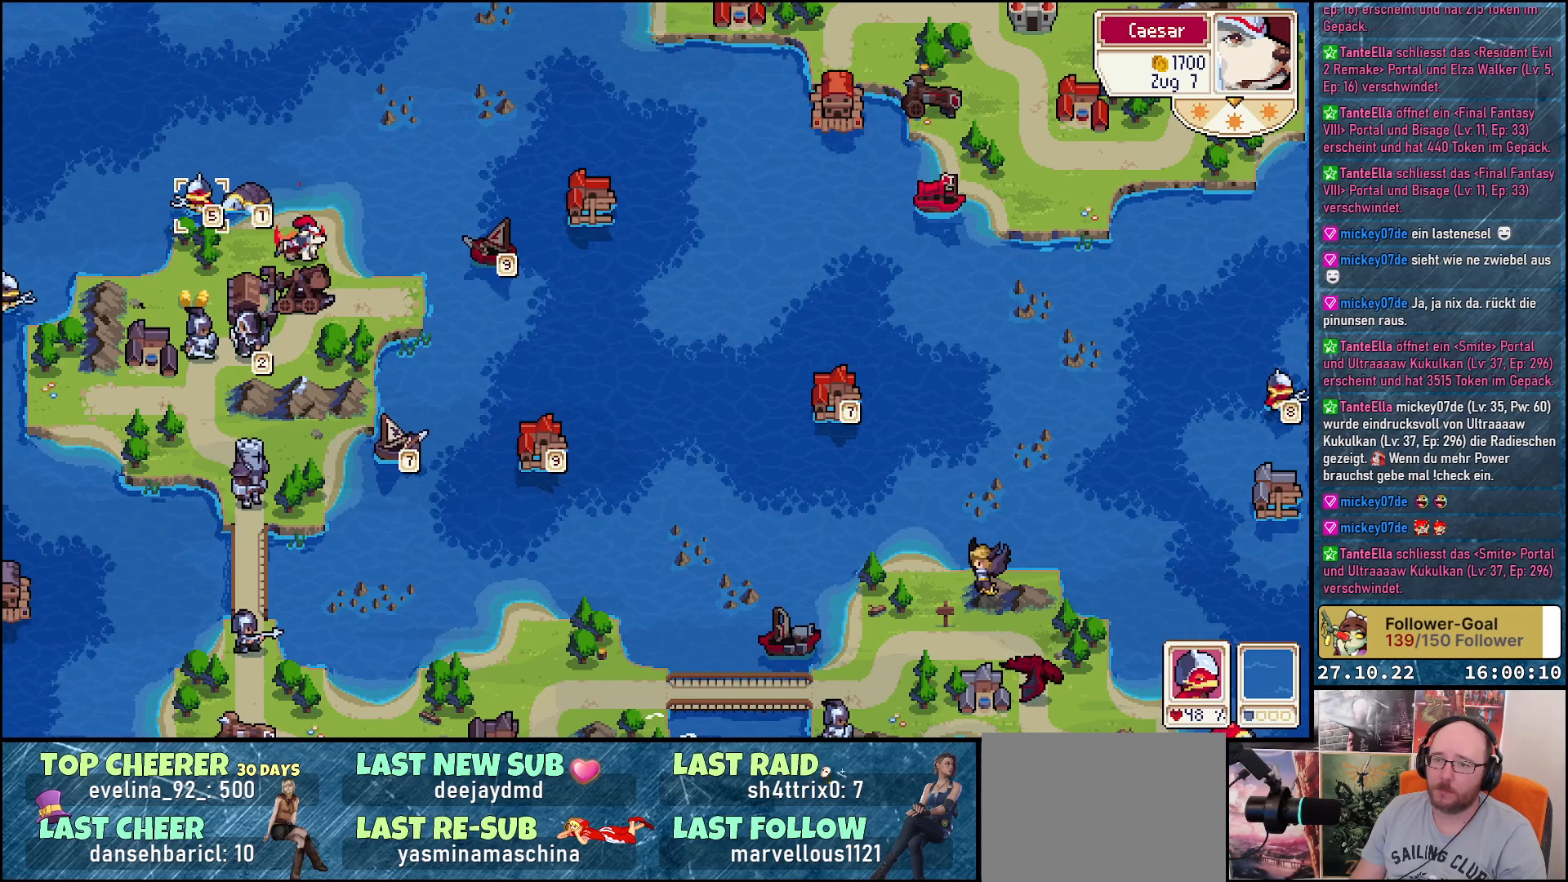
{"buttons": [], "right_stick": "center", "events": [[83, "A", "down"], [233, "A", "up"], [350, "DPAD_RIGHT", "down"], [433, "DPAD_RIGHT", "up"]]}
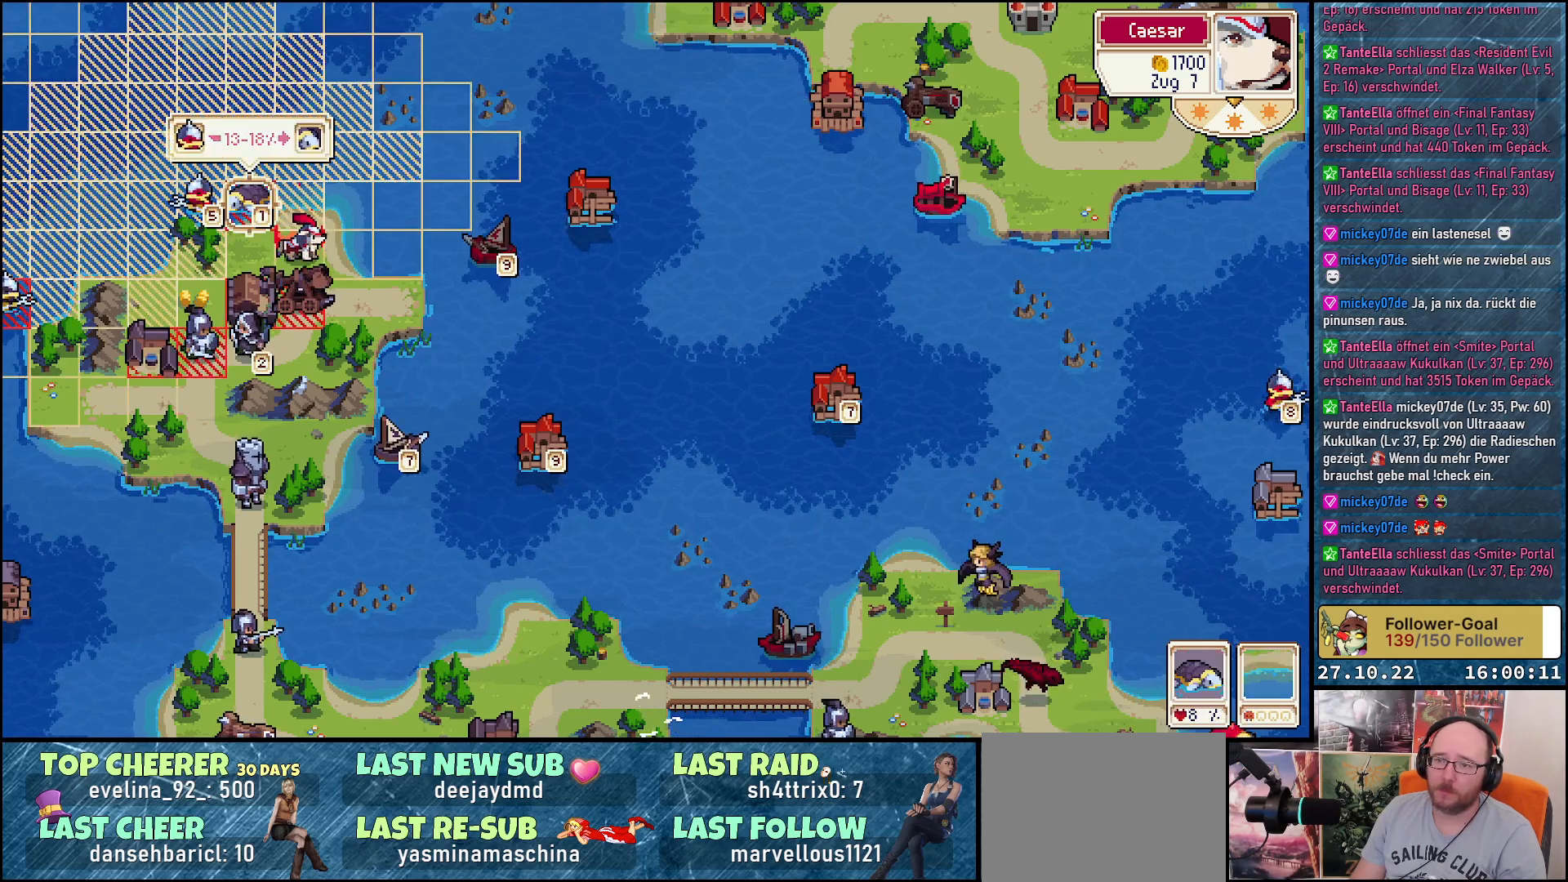
{"buttons": [], "right_stick": "center", "events": []}
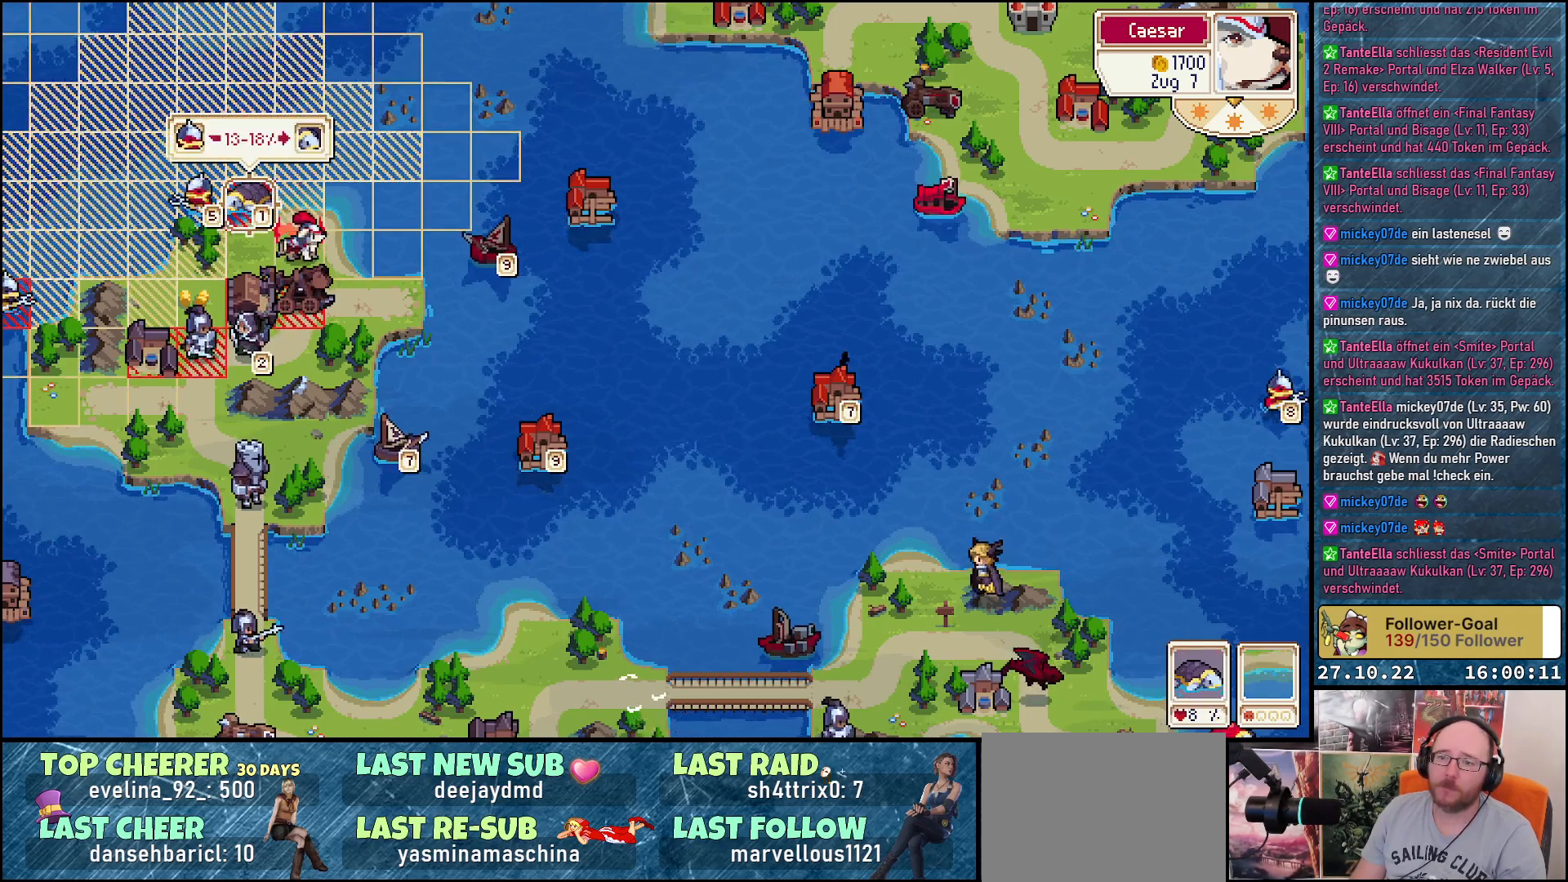
{"buttons": [], "right_stick": "center", "events": []}
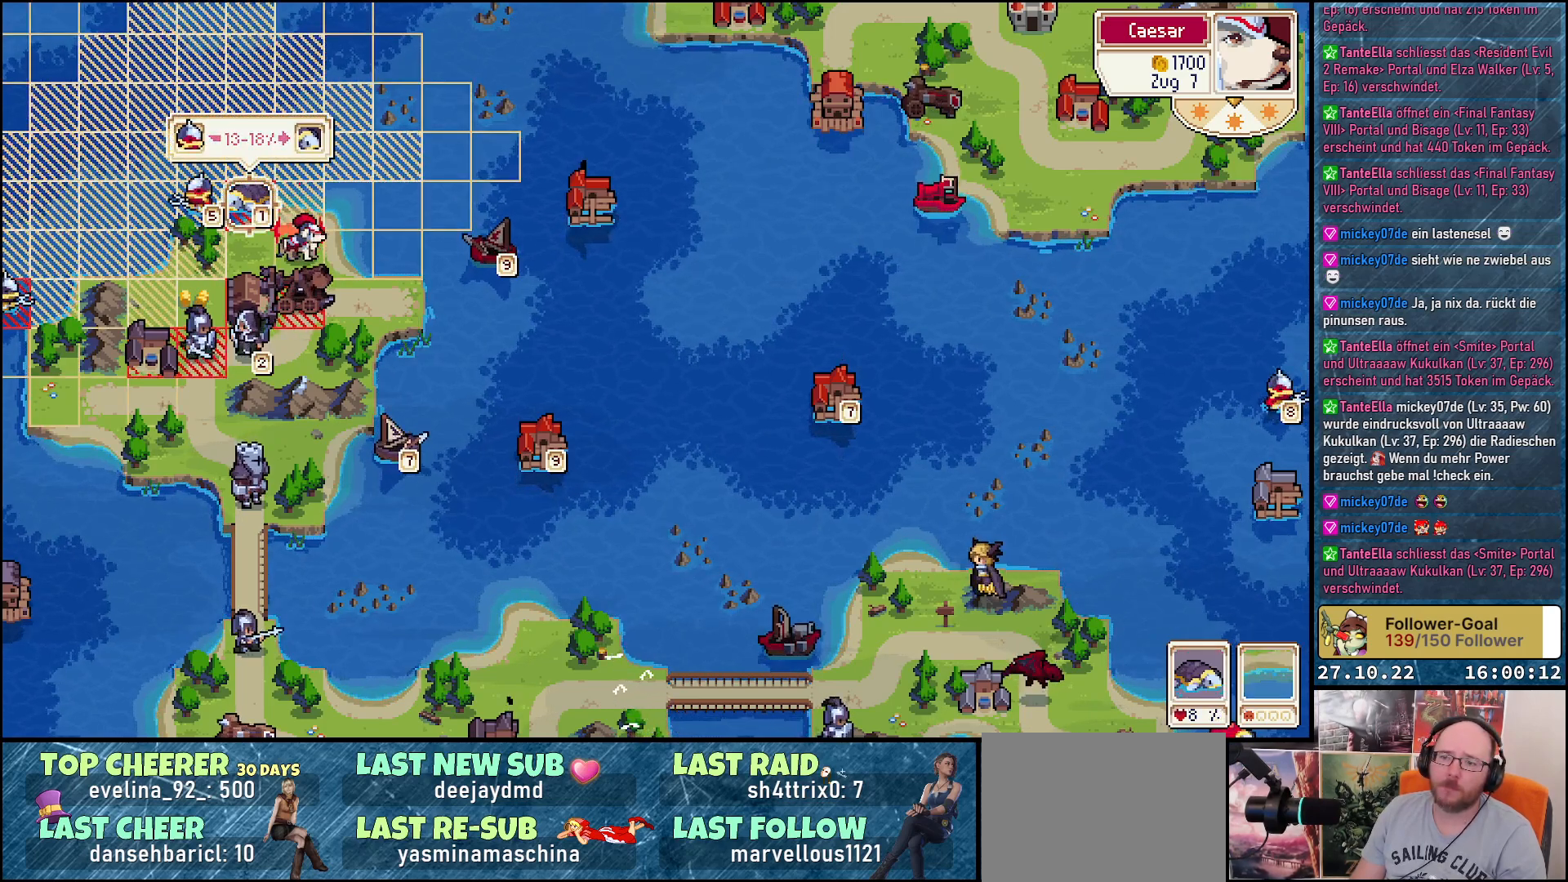
{"buttons": [], "right_stick": "center", "events": []}
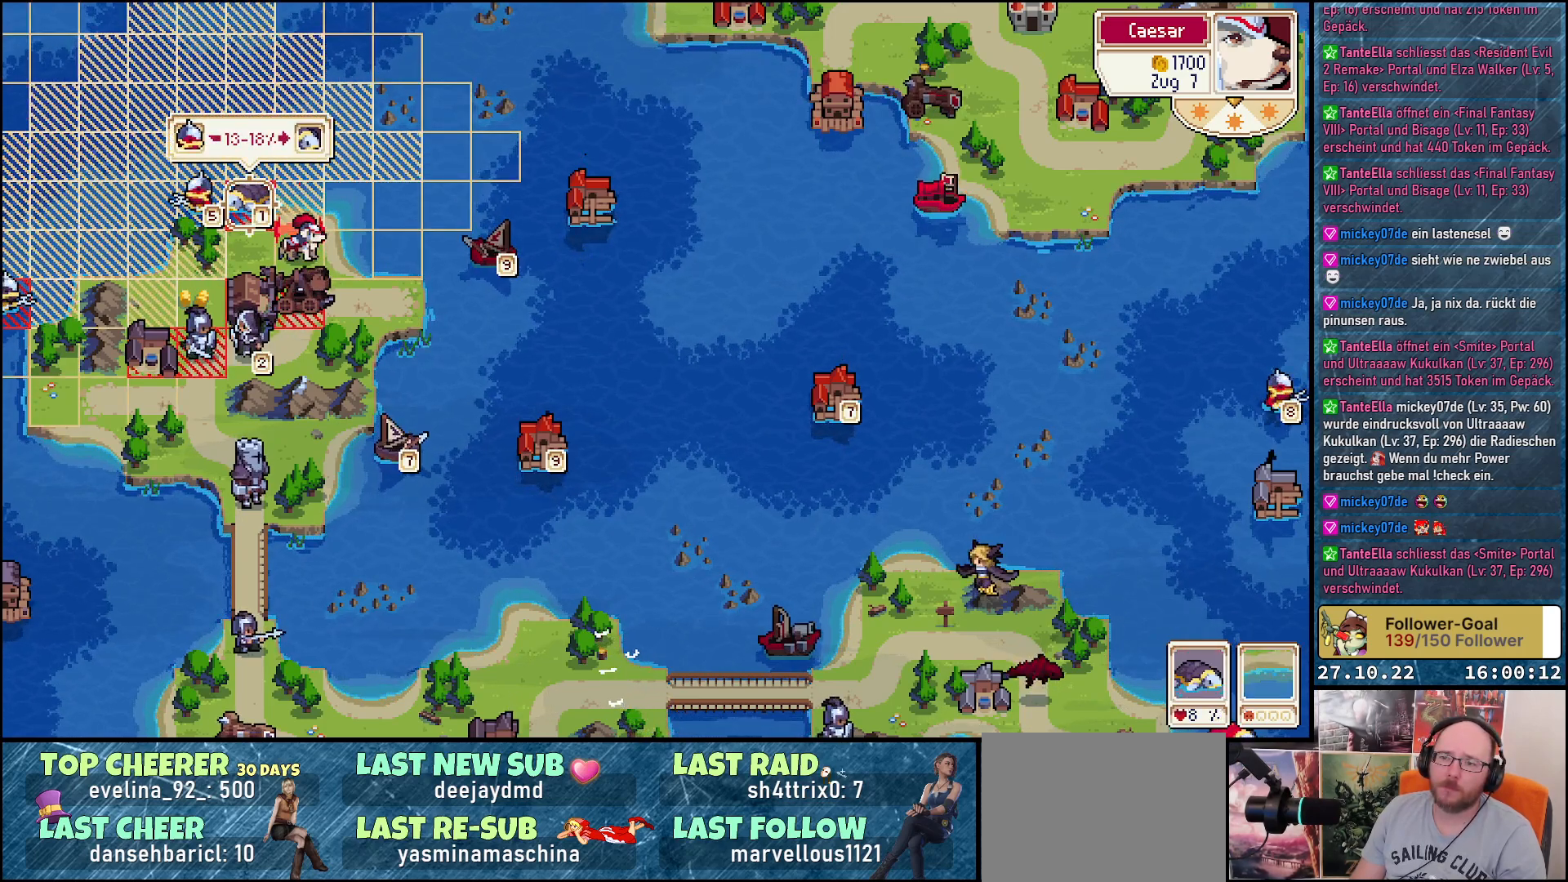
{"buttons": [], "right_stick": "center", "events": []}